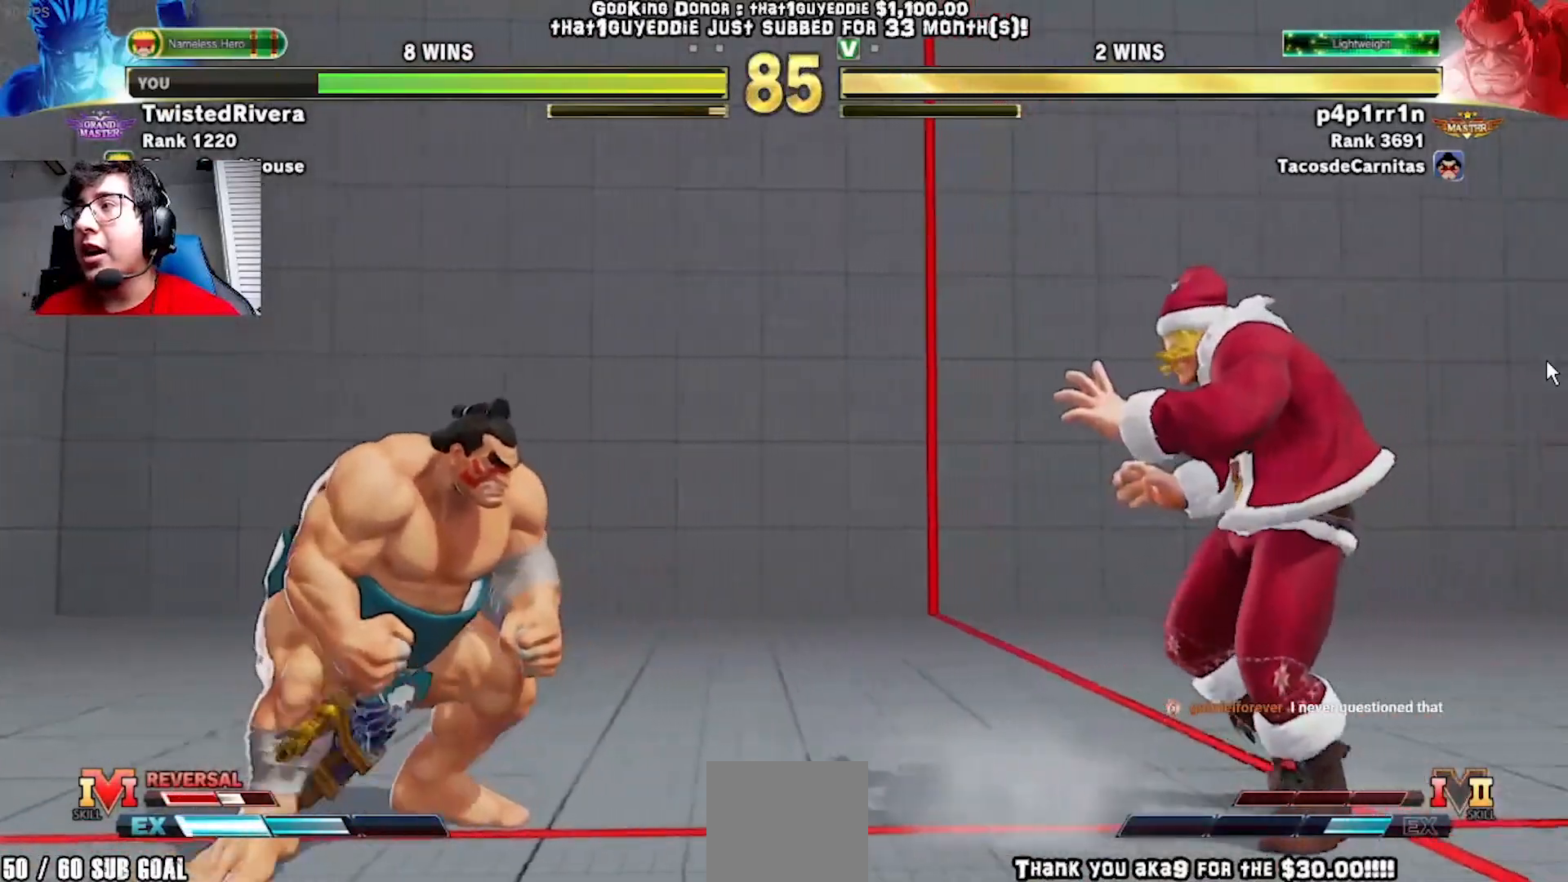
Gameplay with a controller (Xbox layout); each line is a JSON object with the inputs held at the frame after it (dt_ms = milliseconds from this image to that frame). "events" lists button and stick changes between this image and that frame as [ms after this image, input, new state], when the widget could be followed in between. Not read: right_stick.
{"dt_ms": 500, "buttons": ["DPAD_RIGHT"], "left_stick": "center", "events": [[17, "DPAD_DOWN", "down"], [167, "DPAD_DOWN", "up"]]}
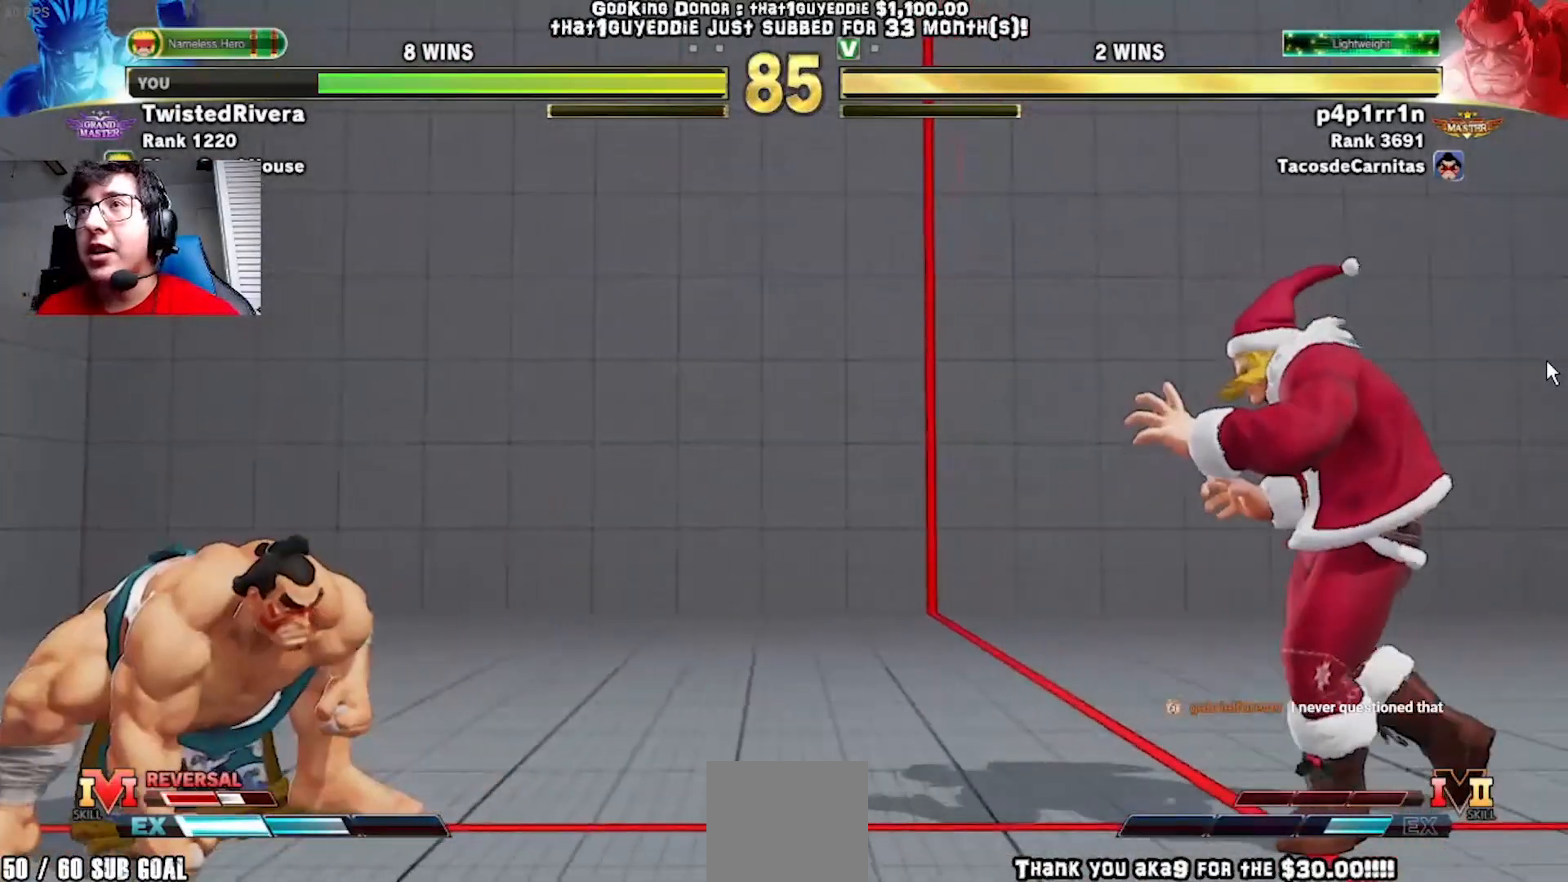
{"dt_ms": 500, "buttons": ["Y", "DPAD_RIGHT"], "left_stick": "center", "events": [[117, "Y", "down"], [133, "B", "down"], [283, "B", "up"], [300, "Y", "up"], [450, "Y", "down"]]}
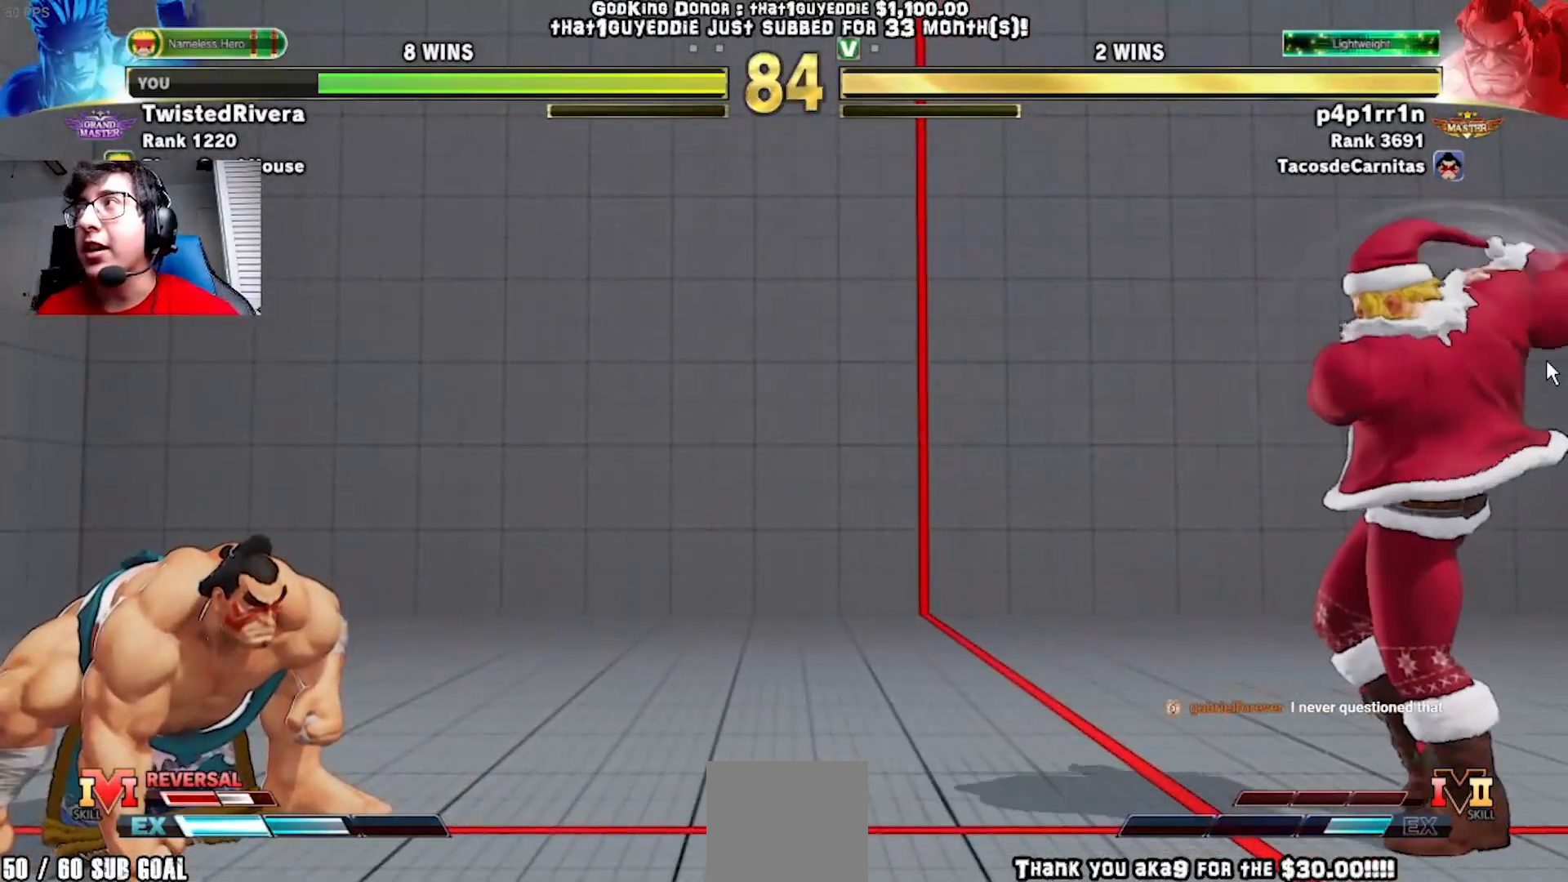
{"dt_ms": 500, "buttons": ["DPAD_DOWN", "DPAD_RIGHT"], "left_stick": "center", "events": [[33, "Y", "up"], [167, "X", "down"], [250, "X", "up"], [367, "DPAD_DOWN", "down"]]}
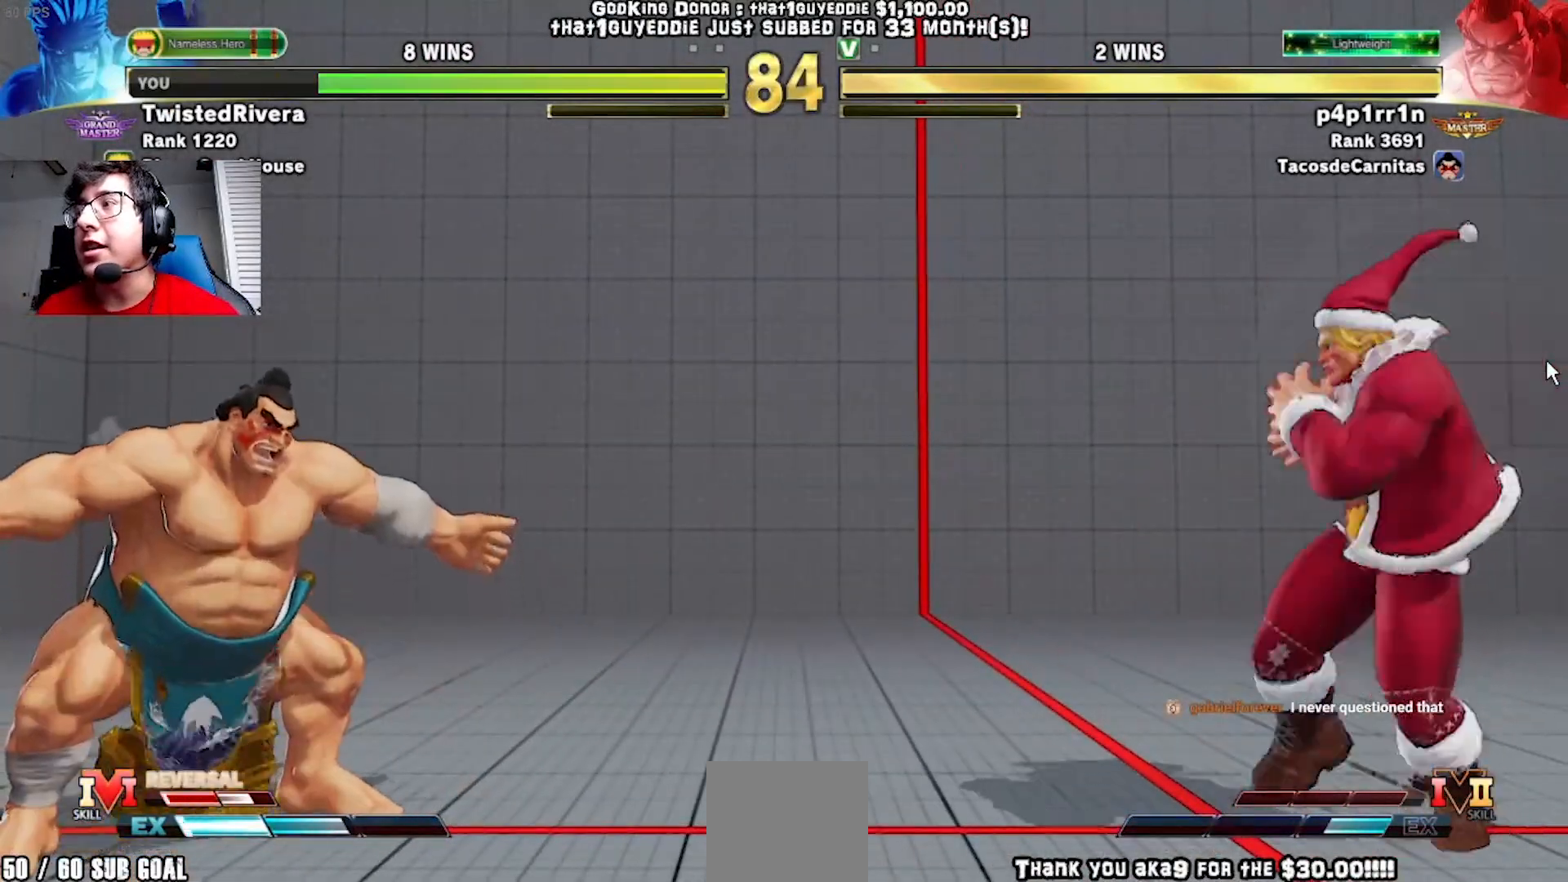
{"dt_ms": 500, "buttons": ["DPAD_LEFT"], "left_stick": "center", "events": [[117, "DPAD_RIGHT", "up"], [167, "DPAD_DOWN", "up"], [167, "DPAD_LEFT", "down"]]}
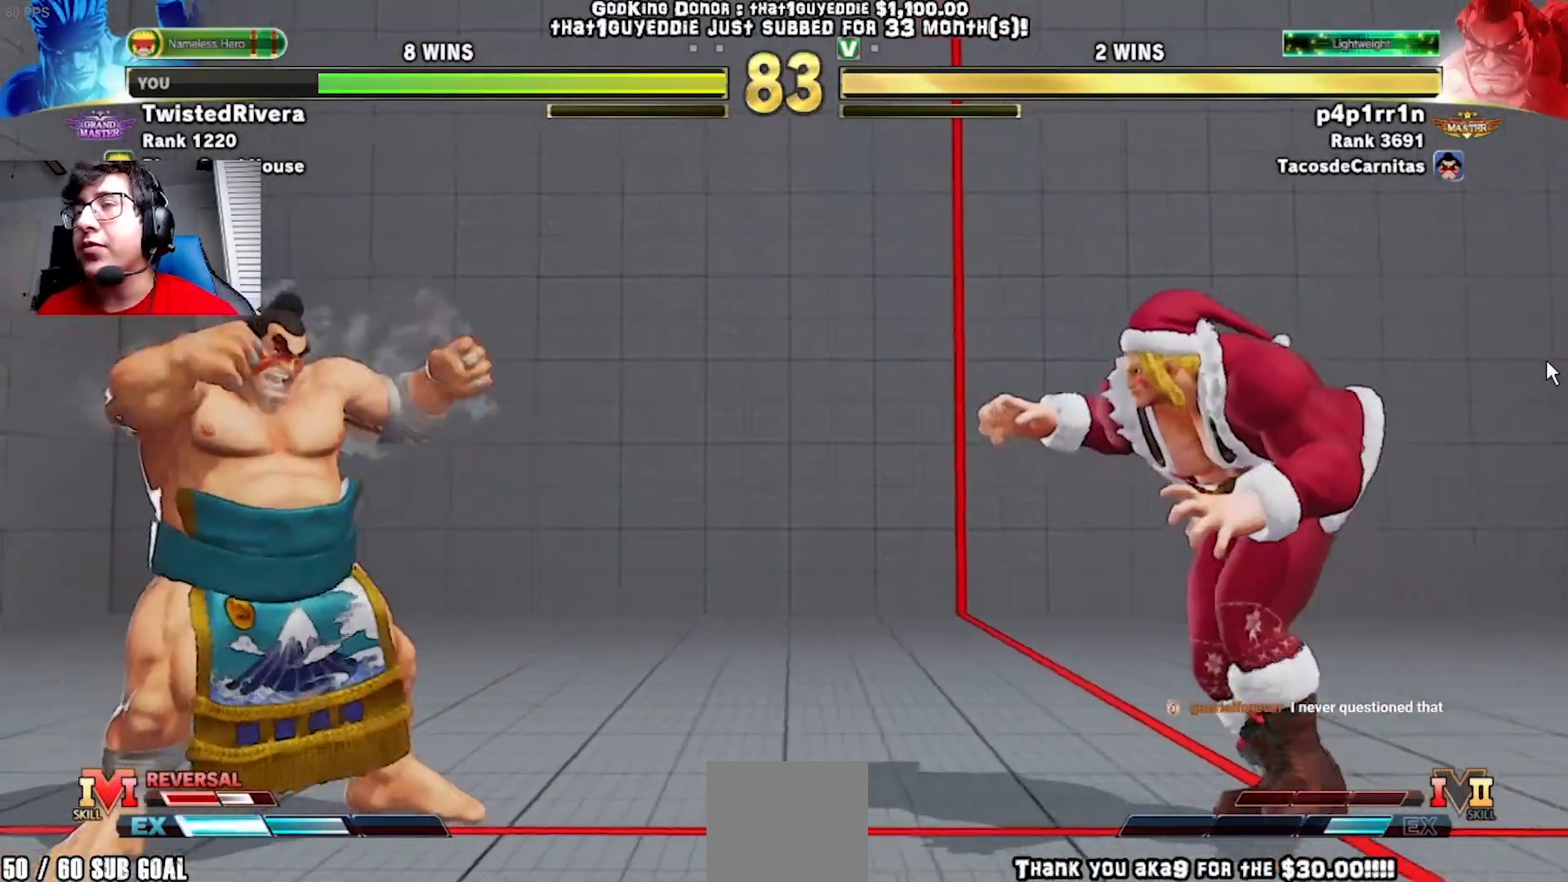
{"dt_ms": 500, "buttons": ["DPAD_DOWN", "DPAD_RIGHT"], "left_stick": "center", "events": [[350, "DPAD_LEFT", "up"], [367, "DPAD_DOWN", "down"], [383, "DPAD_RIGHT", "down"]]}
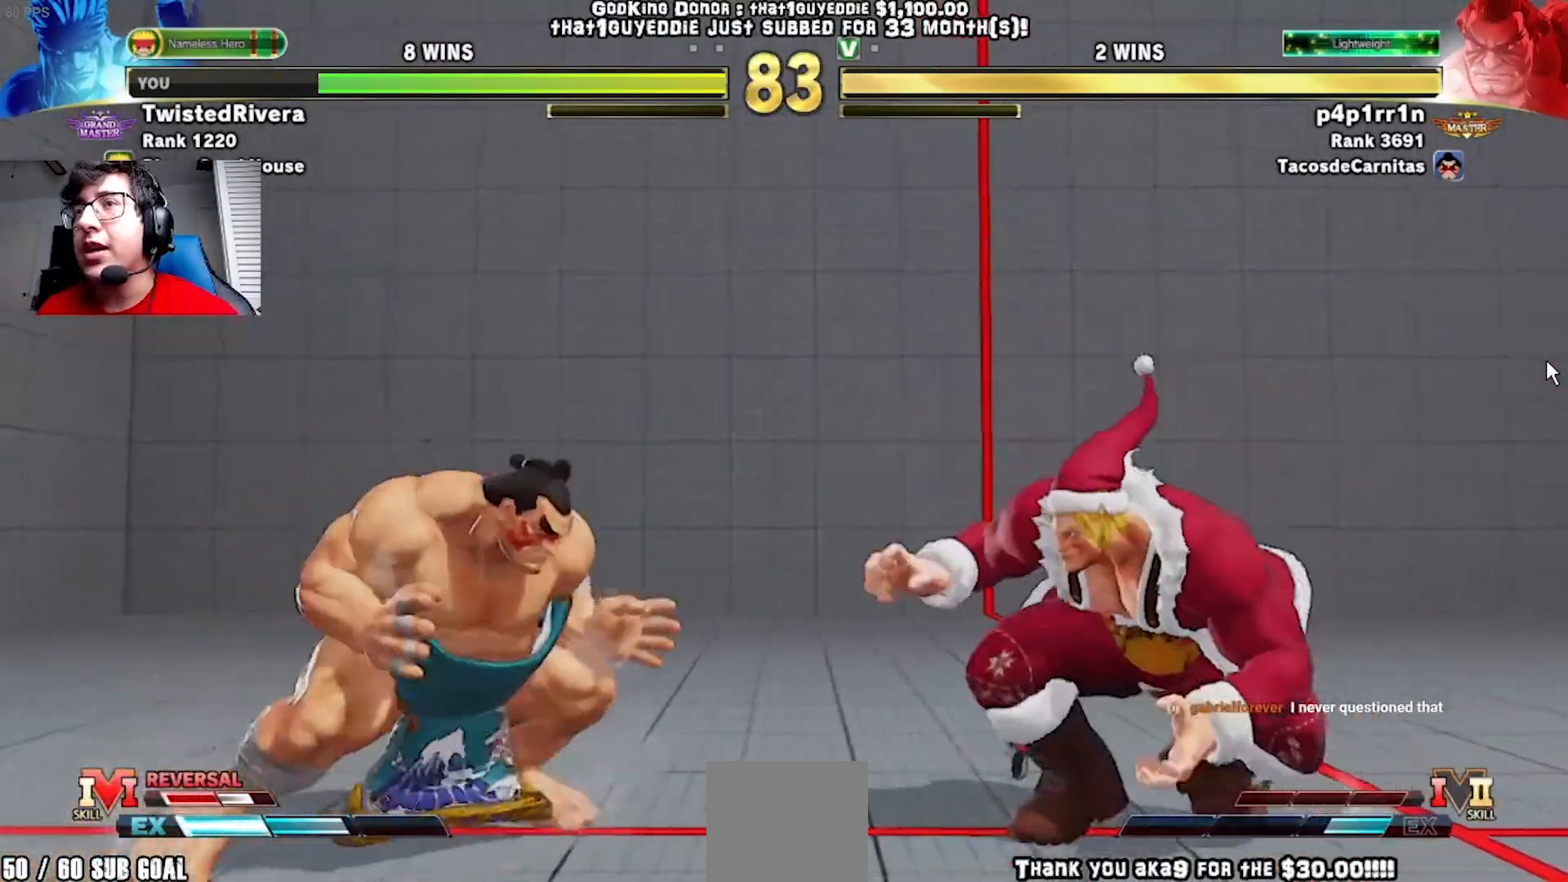
{"dt_ms": 500, "buttons": ["DPAD_DOWN", "DPAD_RIGHT"], "left_stick": "center", "events": [[33, "DPAD_DOWN", "up"], [283, "DPAD_DOWN", "down"]]}
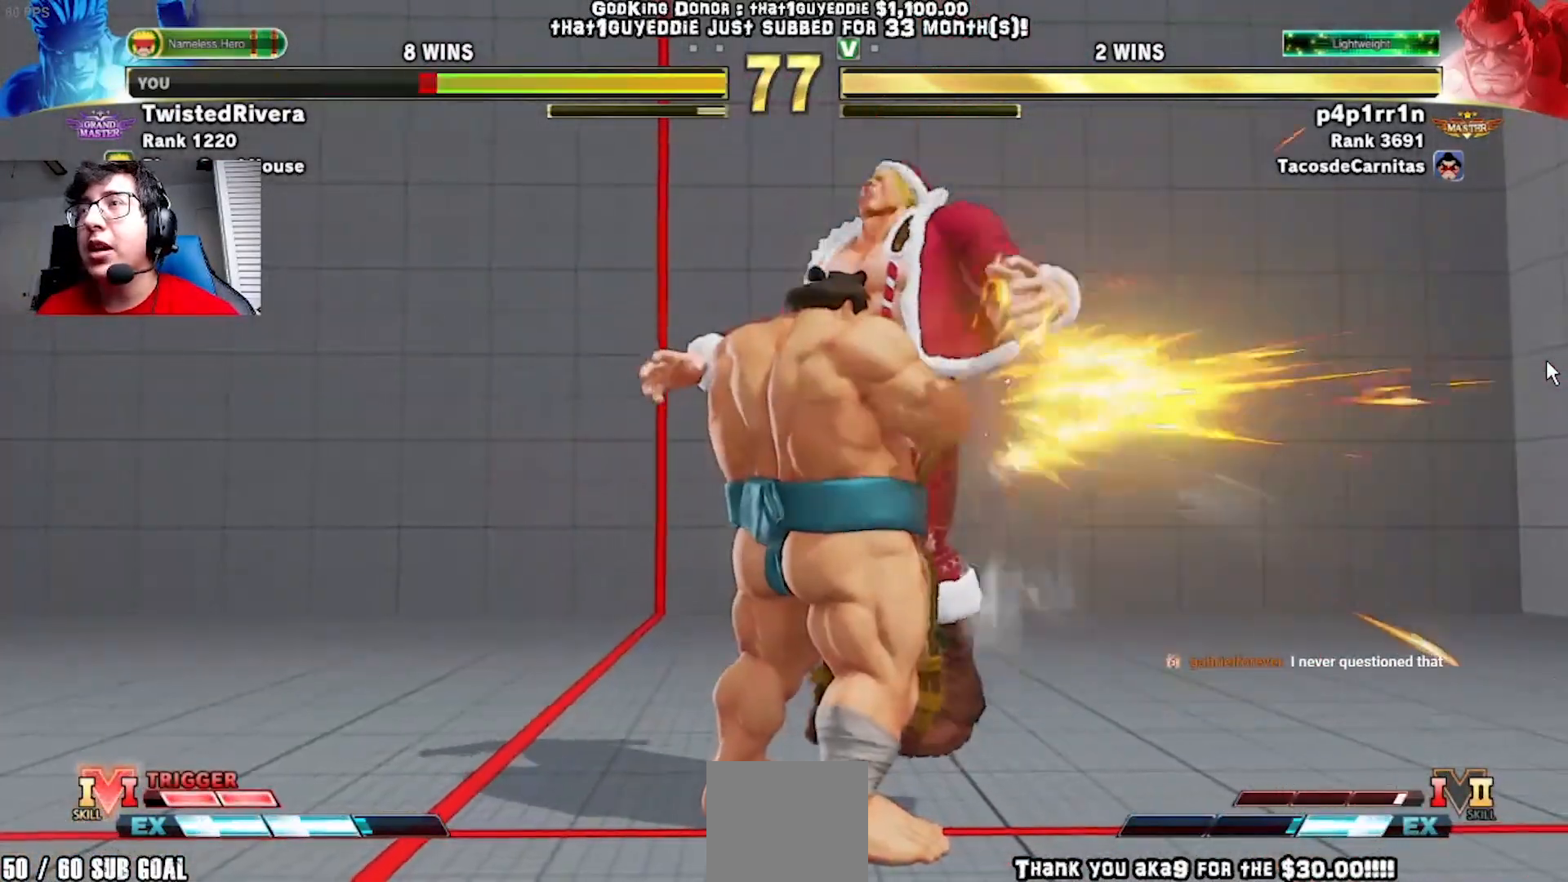
{"dt_ms": 500, "buttons": ["L1", "DPAD_DOWN", "DPAD_RIGHT"], "left_stick": "center", "events": [[300, "L1", "down"], [400, "L1", "up"], [467, "L1", "down"]]}
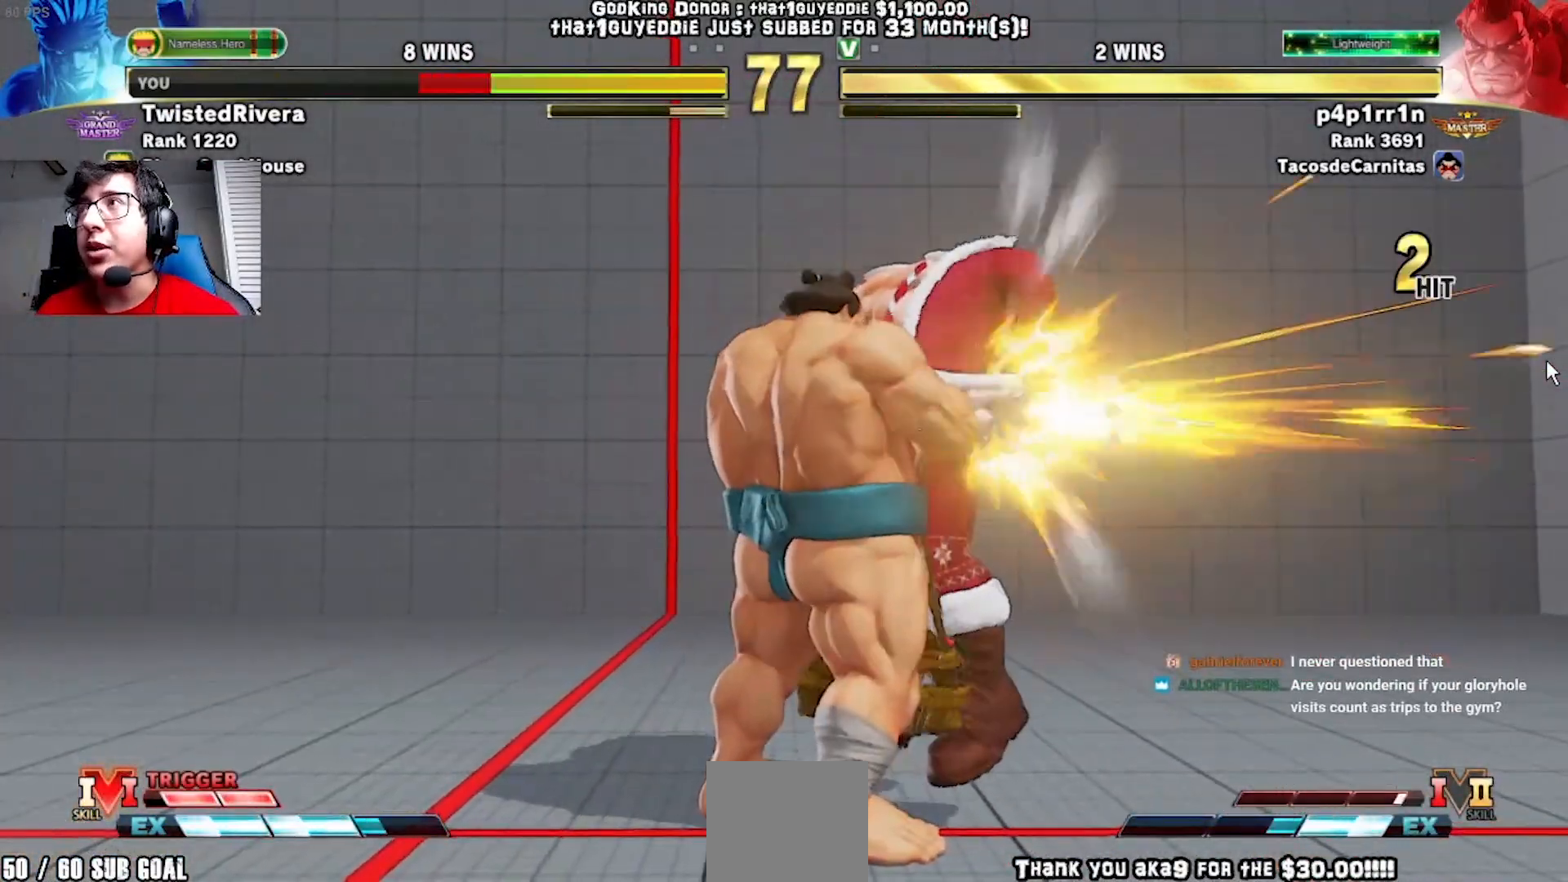
{"dt_ms": 500, "buttons": ["L1", "DPAD_DOWN", "DPAD_RIGHT"], "left_stick": "center", "events": [[67, "L1", "up"], [133, "L1", "down"], [217, "L1", "up"], [317, "L1", "down"], [383, "L1", "up"], [450, "L1", "down"]]}
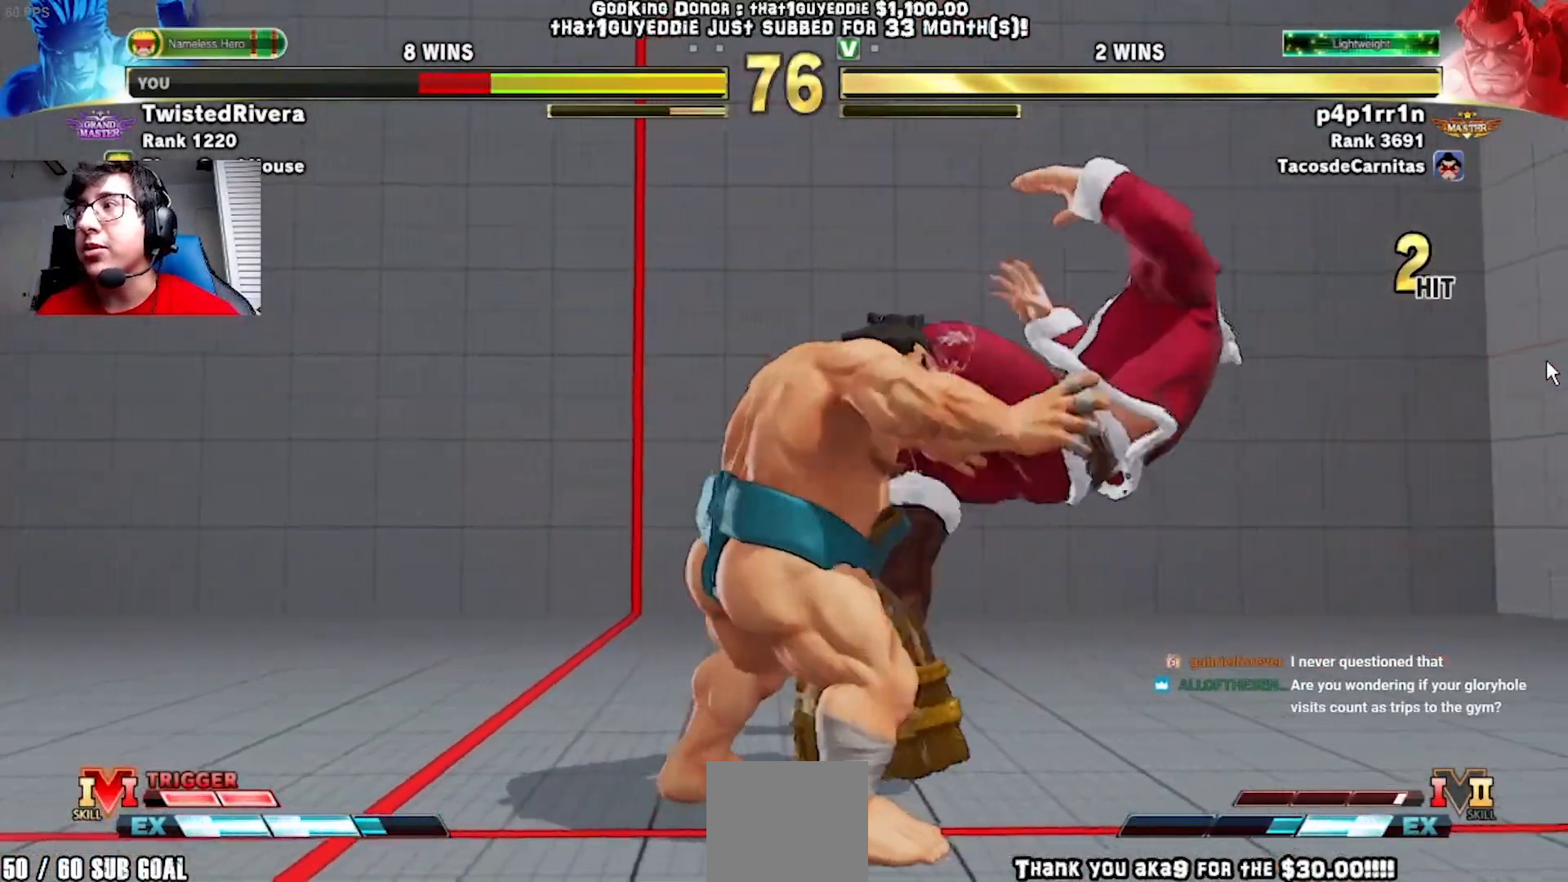
{"dt_ms": 500, "buttons": ["DPAD_DOWN", "DPAD_RIGHT"], "left_stick": "center", "events": [[33, "L1", "up"], [117, "L1", "down"], [183, "L1", "up"], [250, "L1", "down"], [333, "L1", "up"]]}
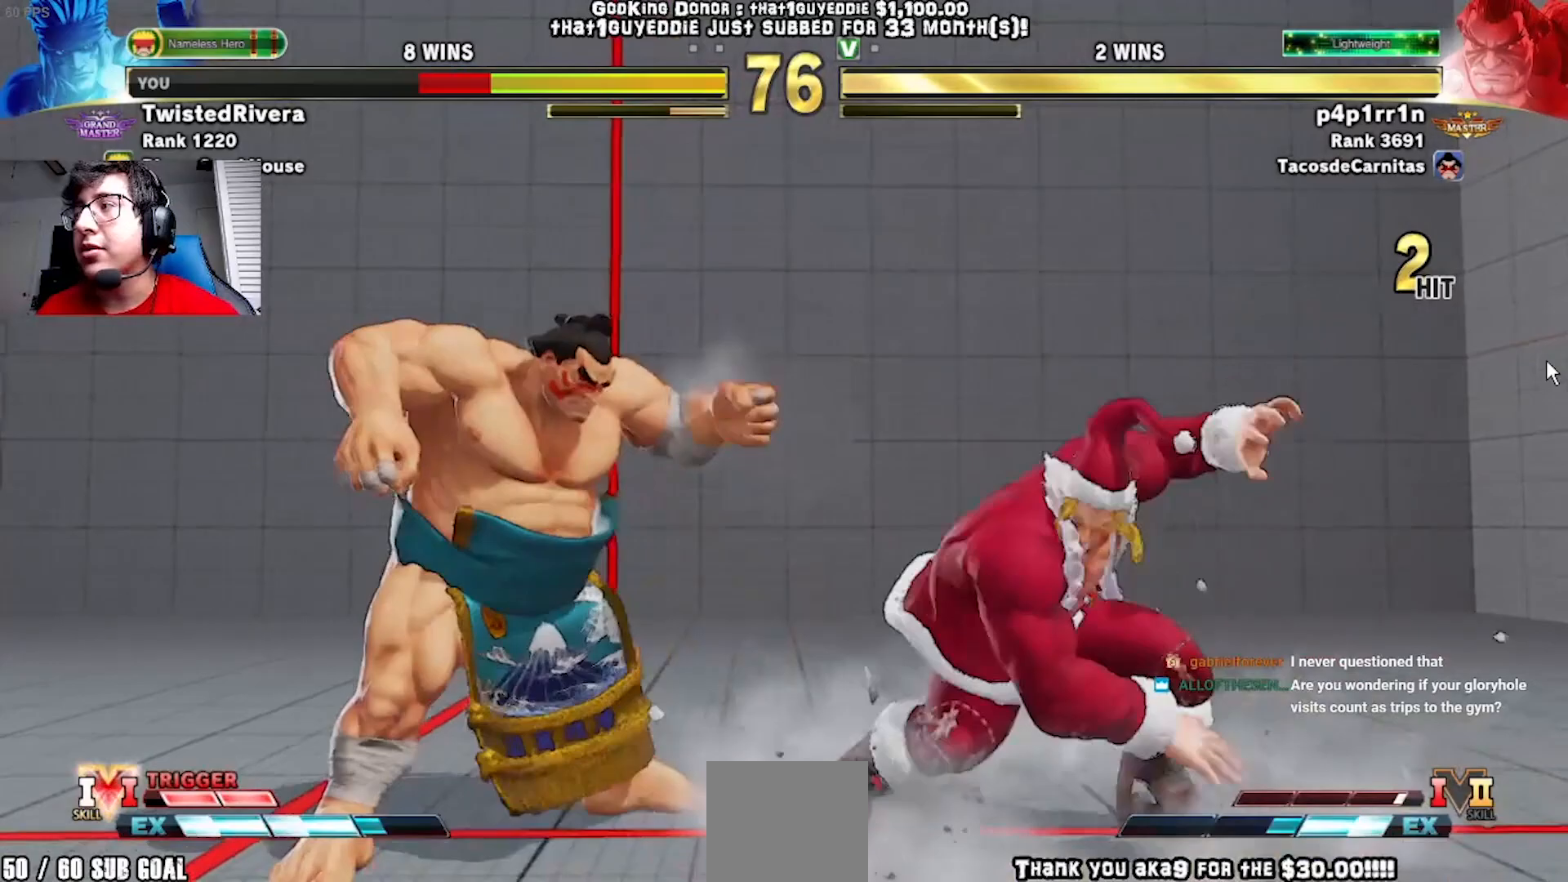
{"dt_ms": 500, "buttons": ["DPAD_DOWN", "DPAD_RIGHT"], "left_stick": "center", "events": []}
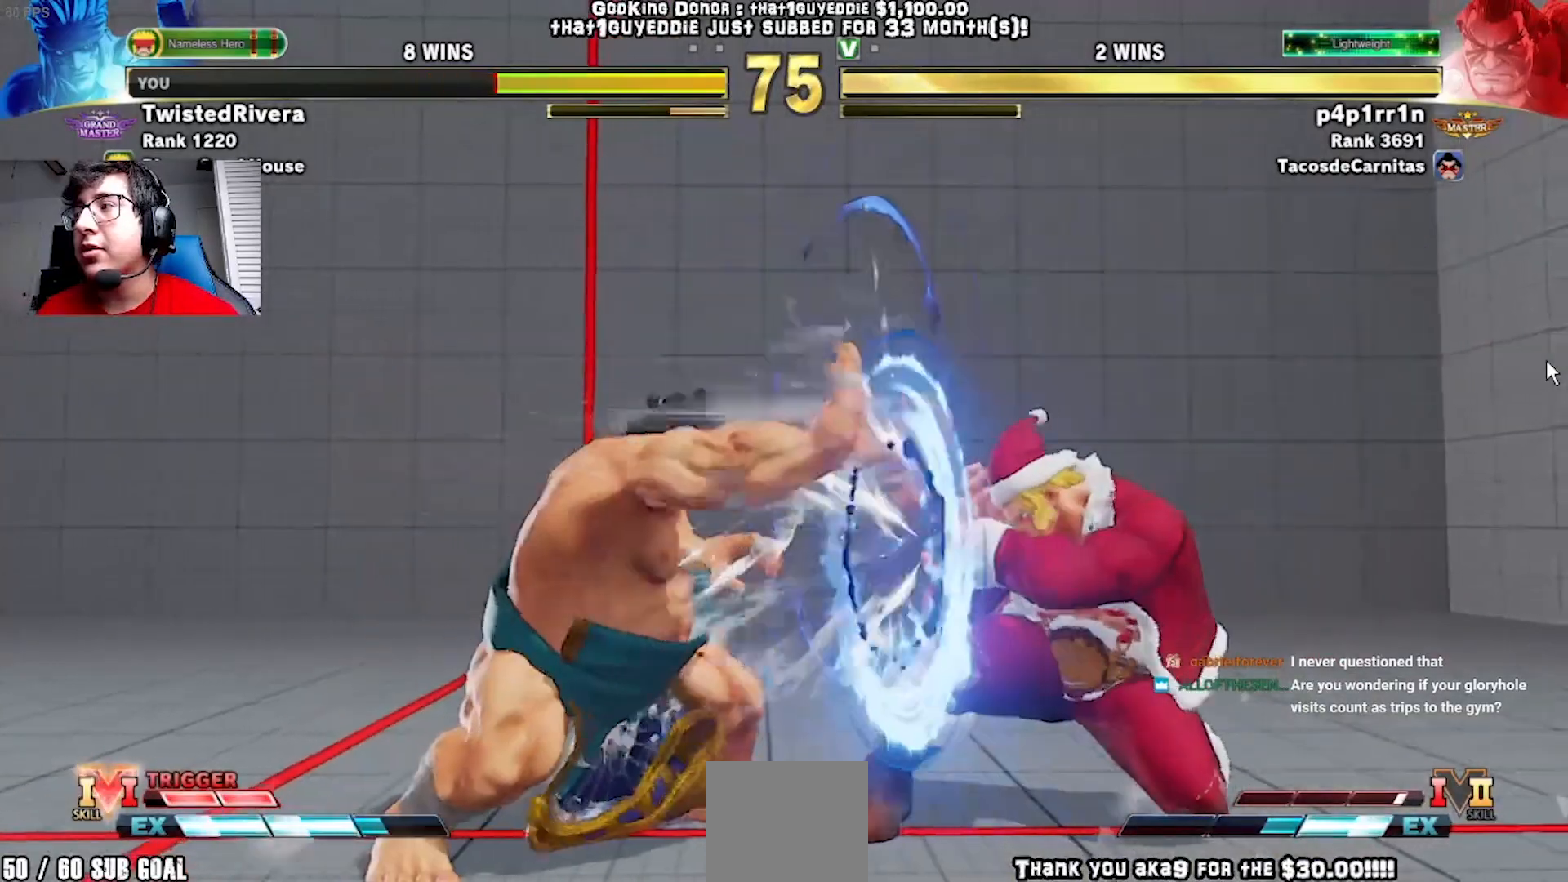
{"dt_ms": 500, "buttons": ["DPAD_RIGHT"], "left_stick": "center", "events": [[333, "DPAD_DOWN", "up"]]}
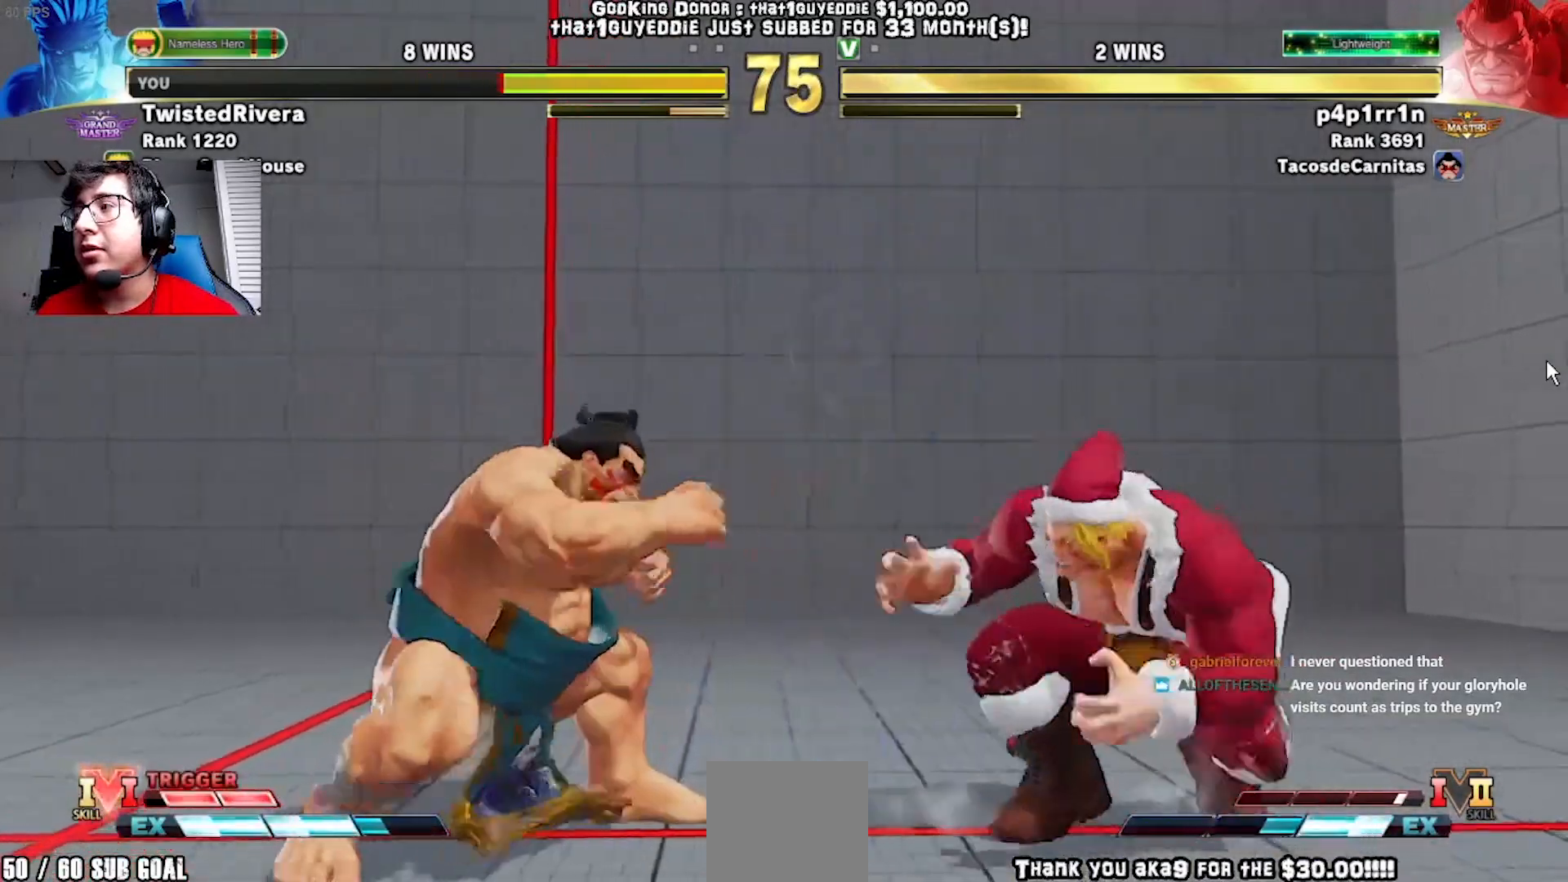
{"dt_ms": 500, "buttons": ["R1", "R2"], "left_stick": "center", "events": [[100, "R1", "down"], [100, "R2", "down"], [267, "DPAD_RIGHT", "up"]]}
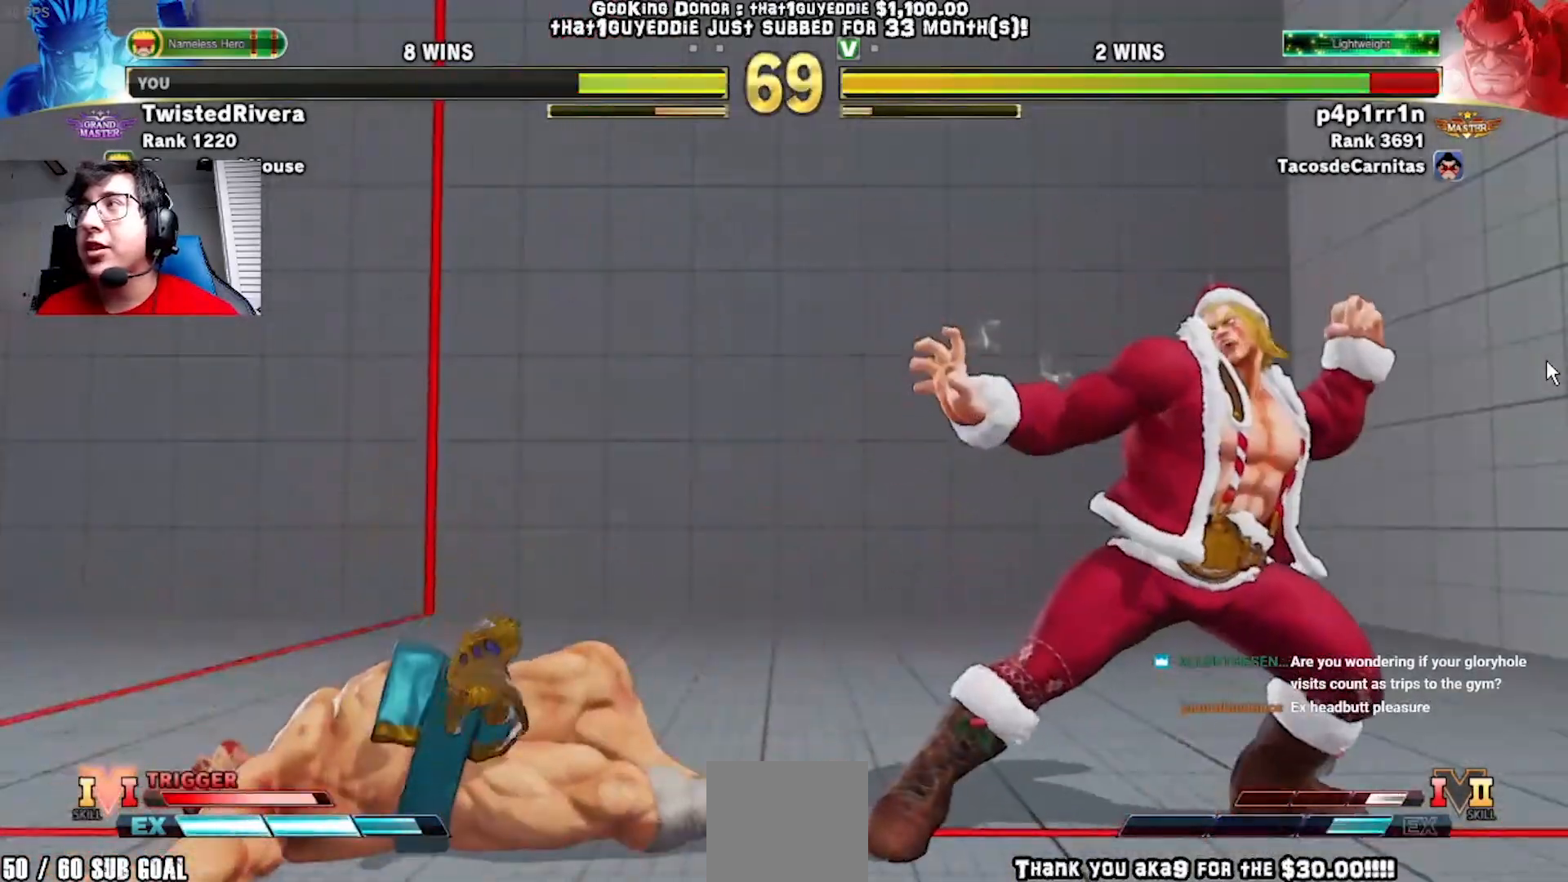
{"dt_ms": 500, "buttons": ["R1", "R2"], "left_stick": "center", "events": []}
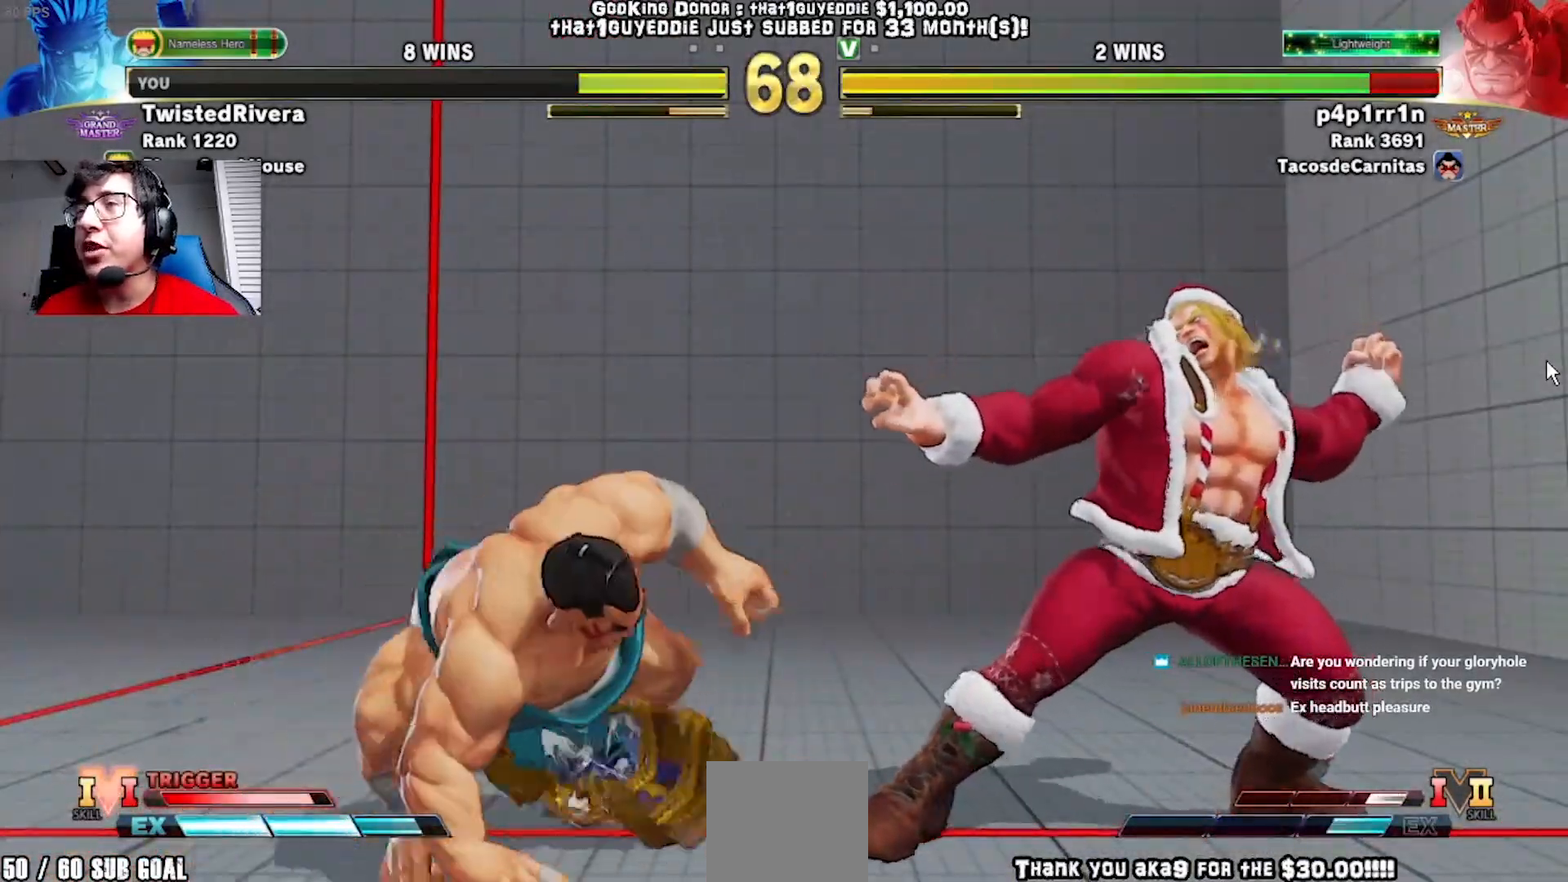
{"dt_ms": 500, "buttons": ["R1", "R2"], "left_stick": "center", "events": []}
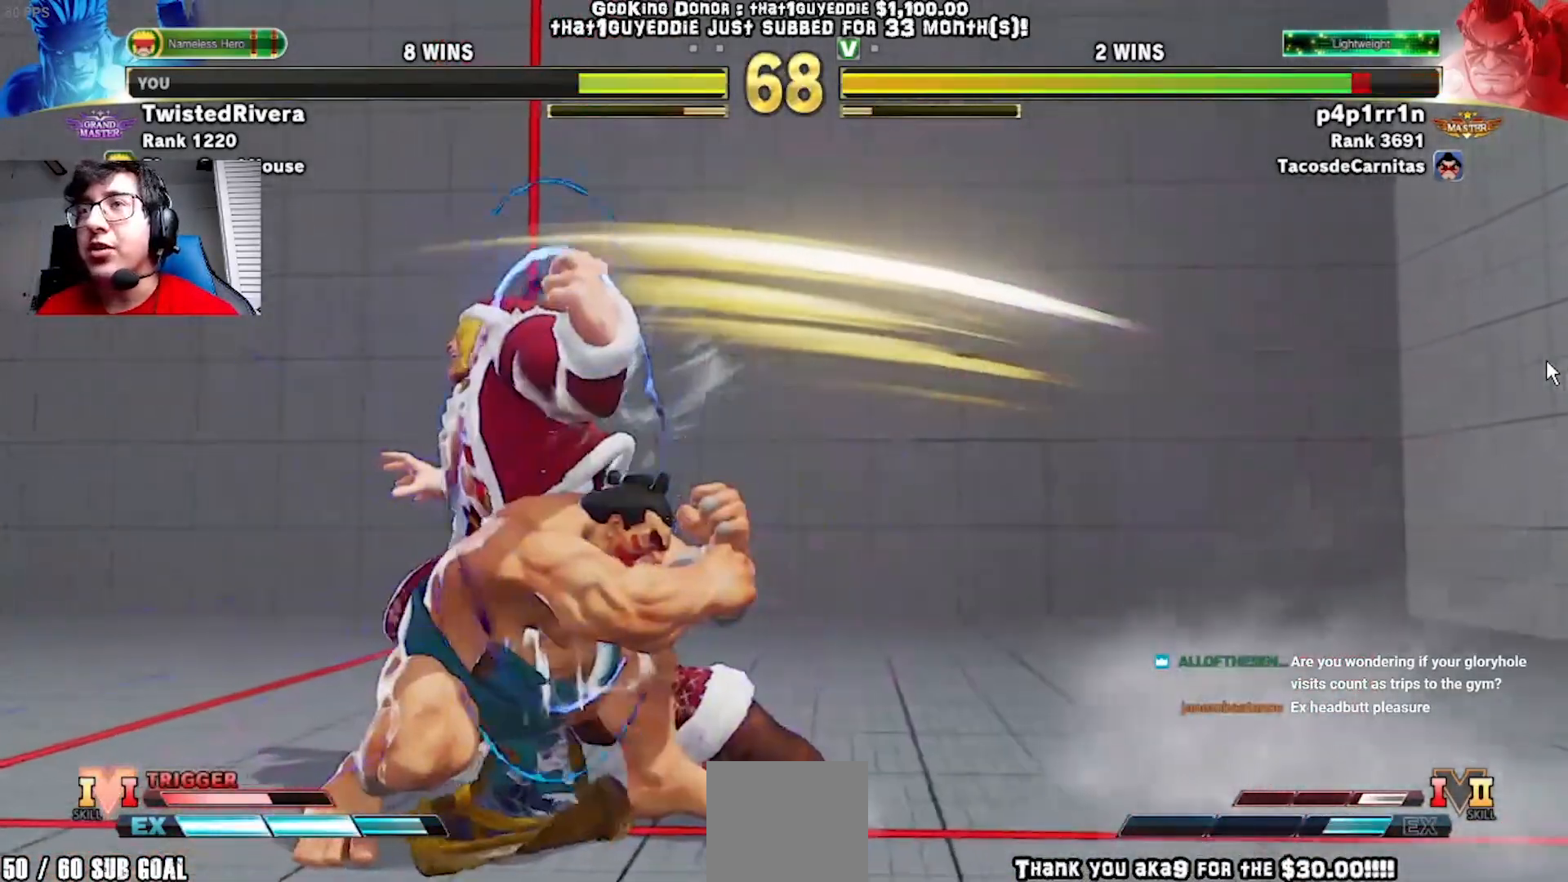
{"dt_ms": 500, "buttons": ["DPAD_DOWN", "DPAD_RIGHT"], "left_stick": "center", "events": [[17, "R1", "up"], [33, "R2", "up"], [333, "DPAD_DOWN", "down"], [450, "DPAD_RIGHT", "down"]]}
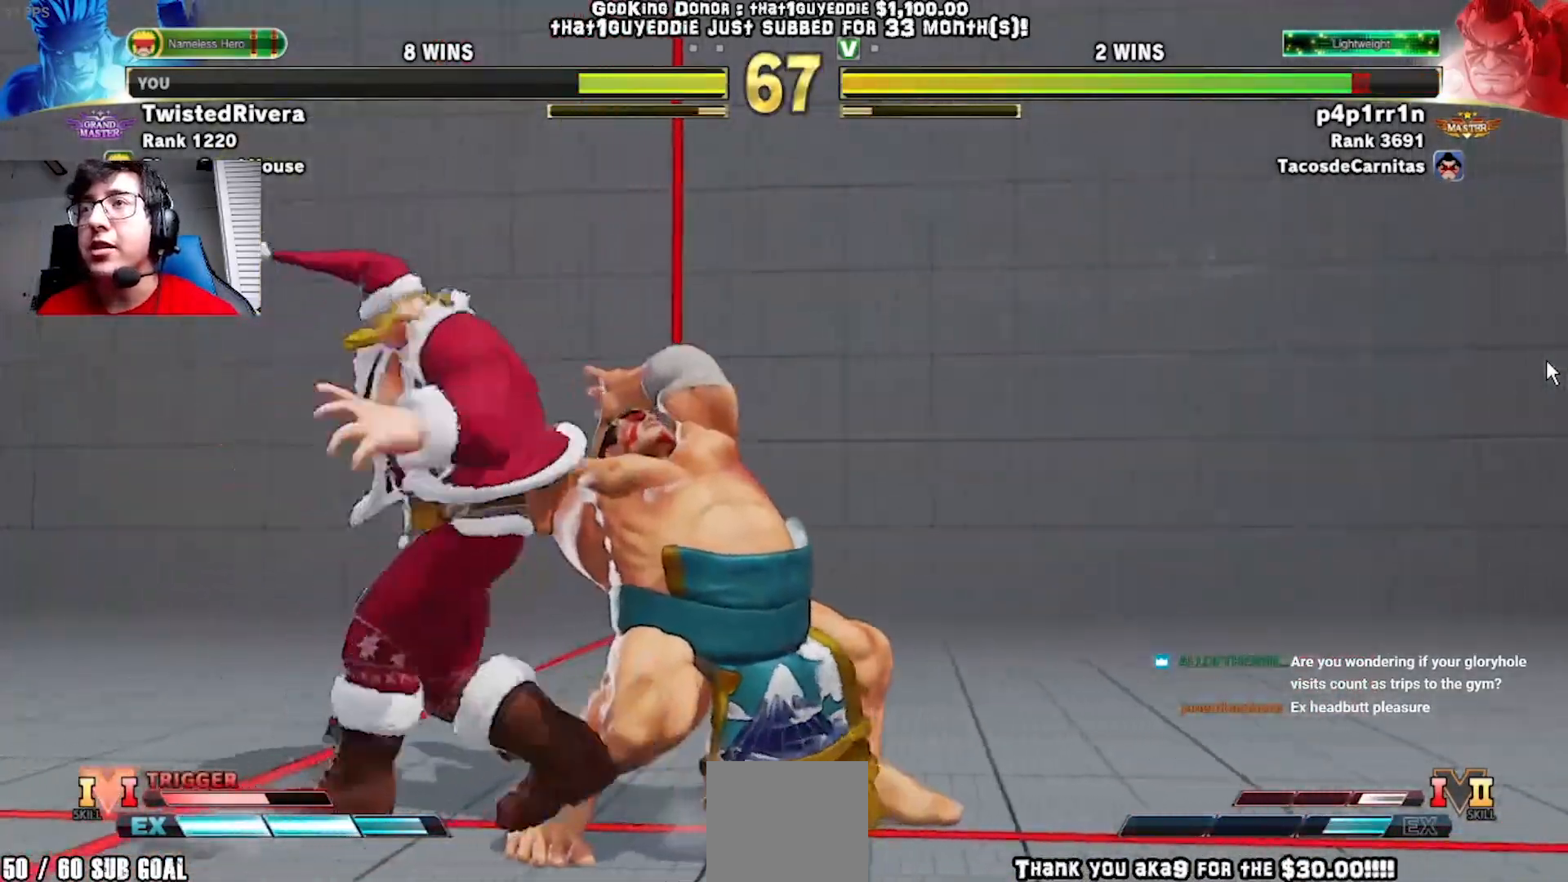
{"dt_ms": 500, "buttons": ["DPAD_UP", "DPAD_RIGHT"], "left_stick": "center", "events": [[17, "DPAD_DOWN", "up"], [50, "X", "down"], [50, "Y", "down"], [117, "DPAD_RIGHT", "up"], [200, "Y", "up"], [217, "X", "up"], [233, "DPAD_RIGHT", "down"], [267, "DPAD_UP", "down"]]}
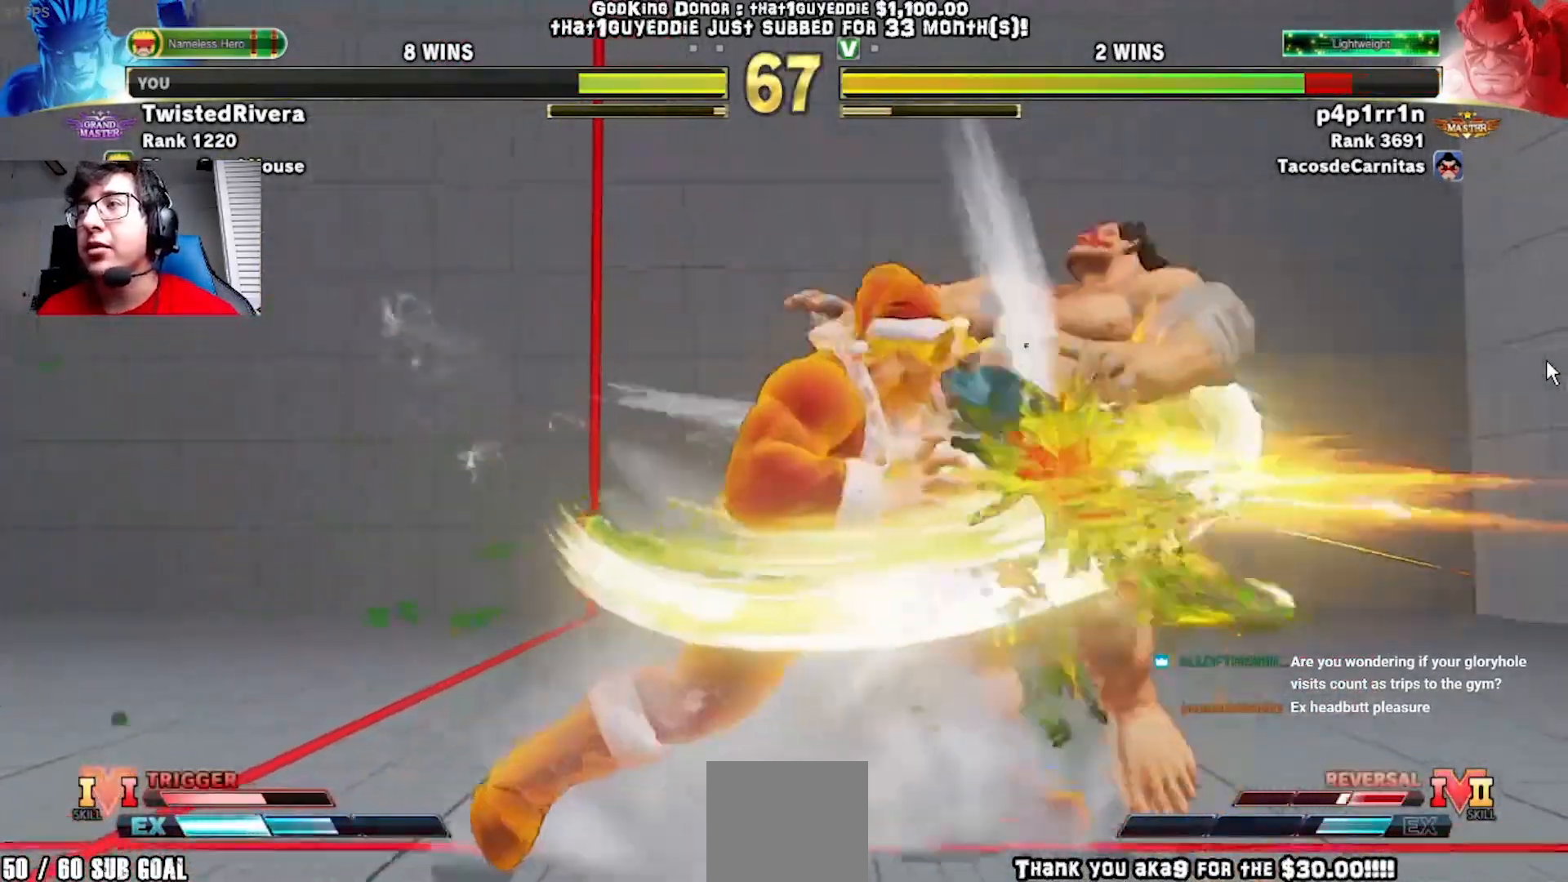
{"dt_ms": 500, "buttons": ["DPAD_UP", "DPAD_RIGHT"], "left_stick": "center", "events": []}
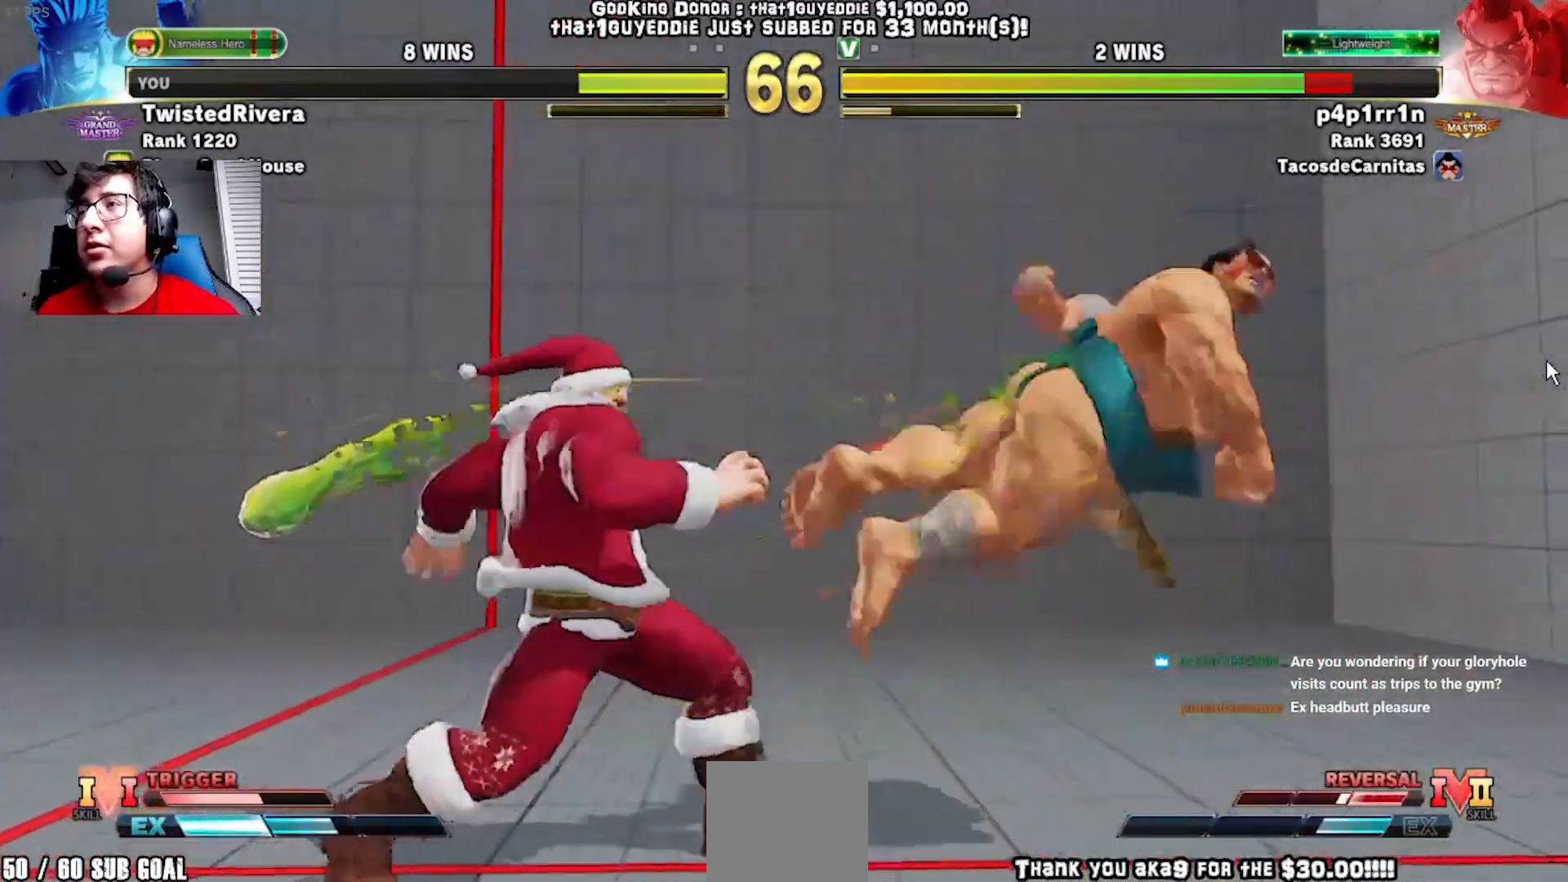
{"dt_ms": 500, "buttons": ["DPAD_RIGHT"], "left_stick": "center", "events": [[483, "DPAD_UP", "up"]]}
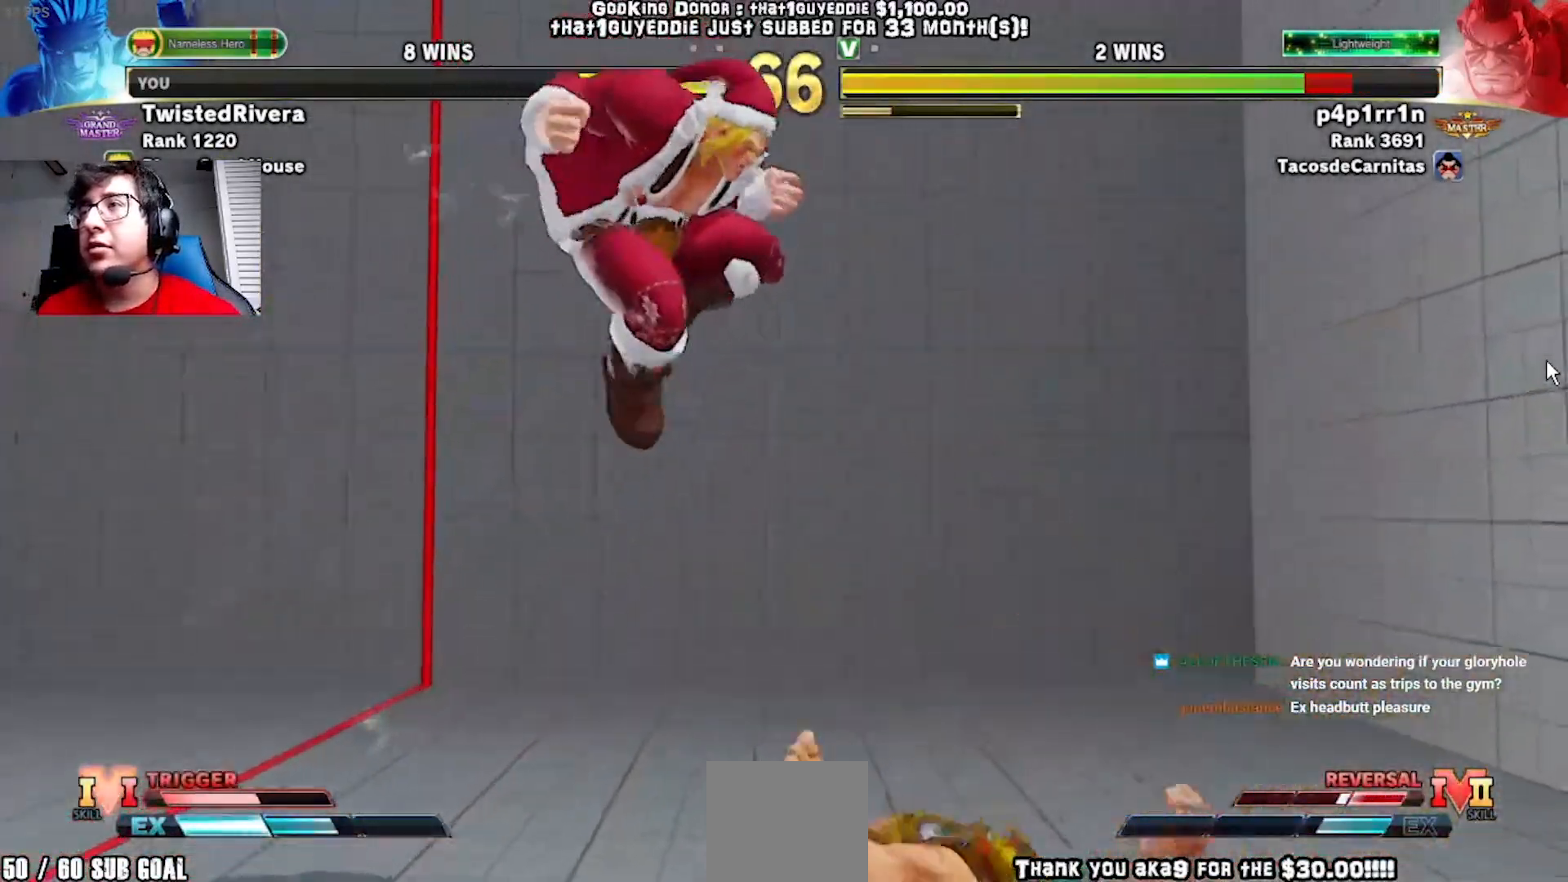
{"dt_ms": 500, "buttons": ["DPAD_UP"], "left_stick": "center", "events": [[33, "DPAD_RIGHT", "up"], [83, "R2", "down"], [217, "R2", "up"], [450, "DPAD_UP", "down"]]}
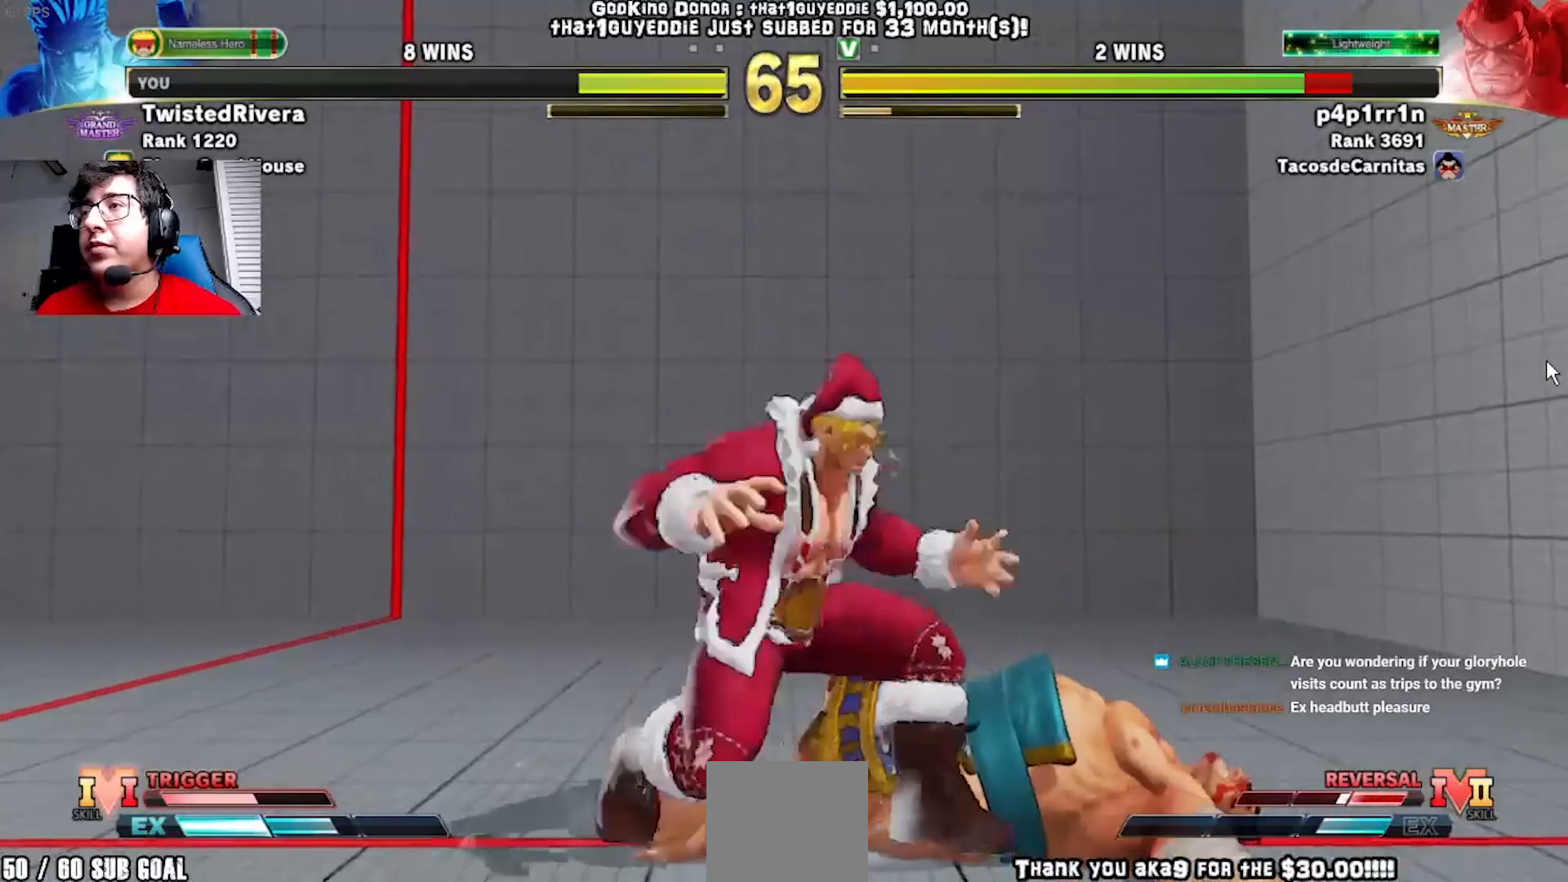
{"dt_ms": 500, "buttons": ["R2"], "left_stick": "center", "events": [[83, "DPAD_UP", "up"], [483, "R2", "down"]]}
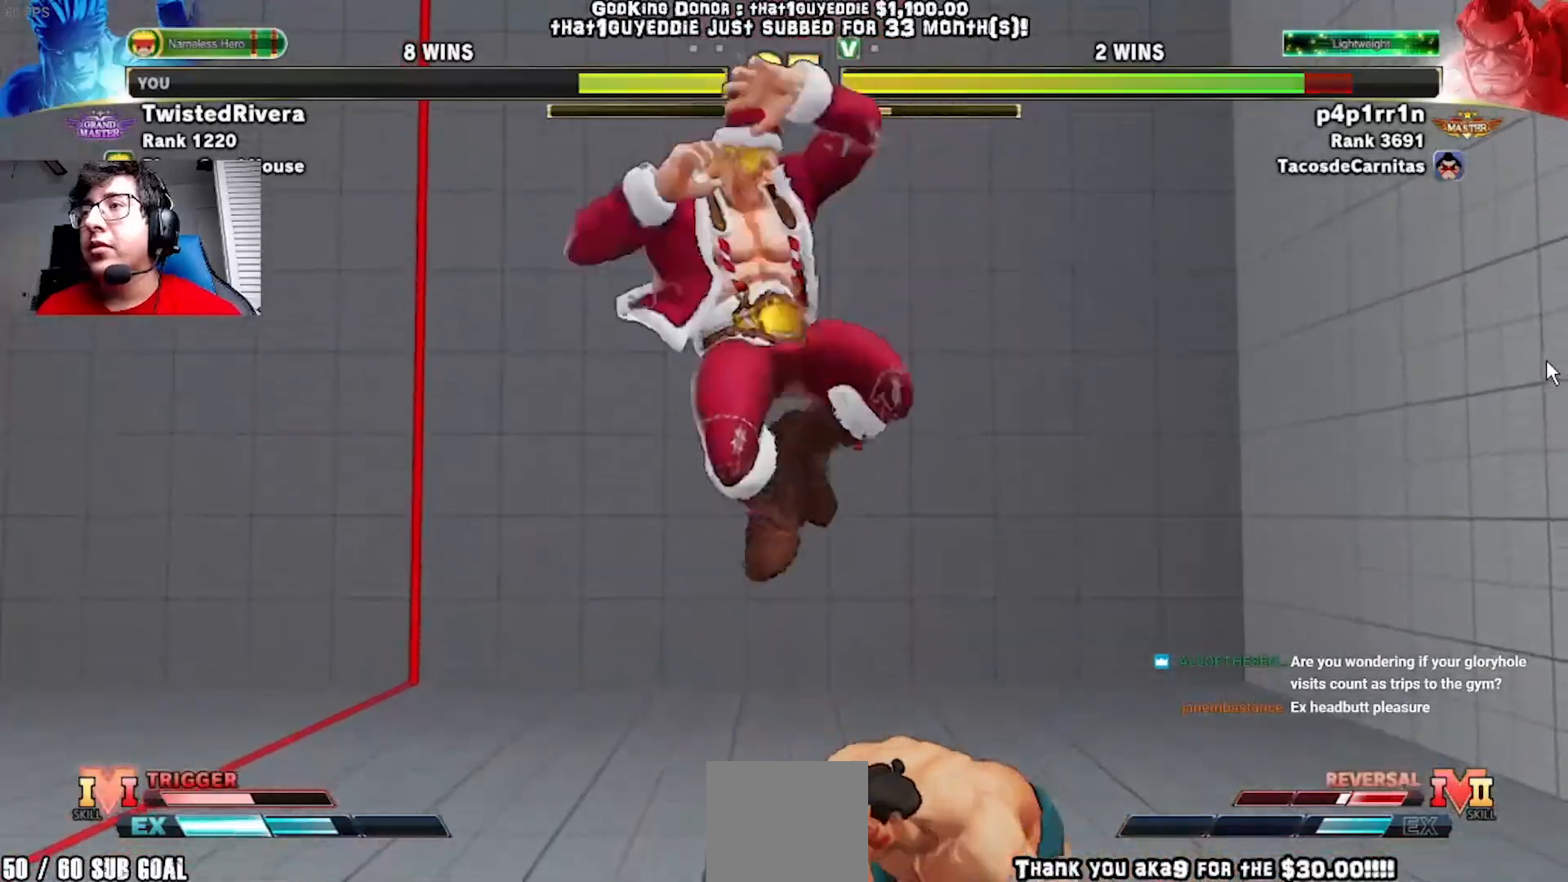
{"dt_ms": 1000, "buttons": ["DPAD_LEFT"], "left_stick": "center"}
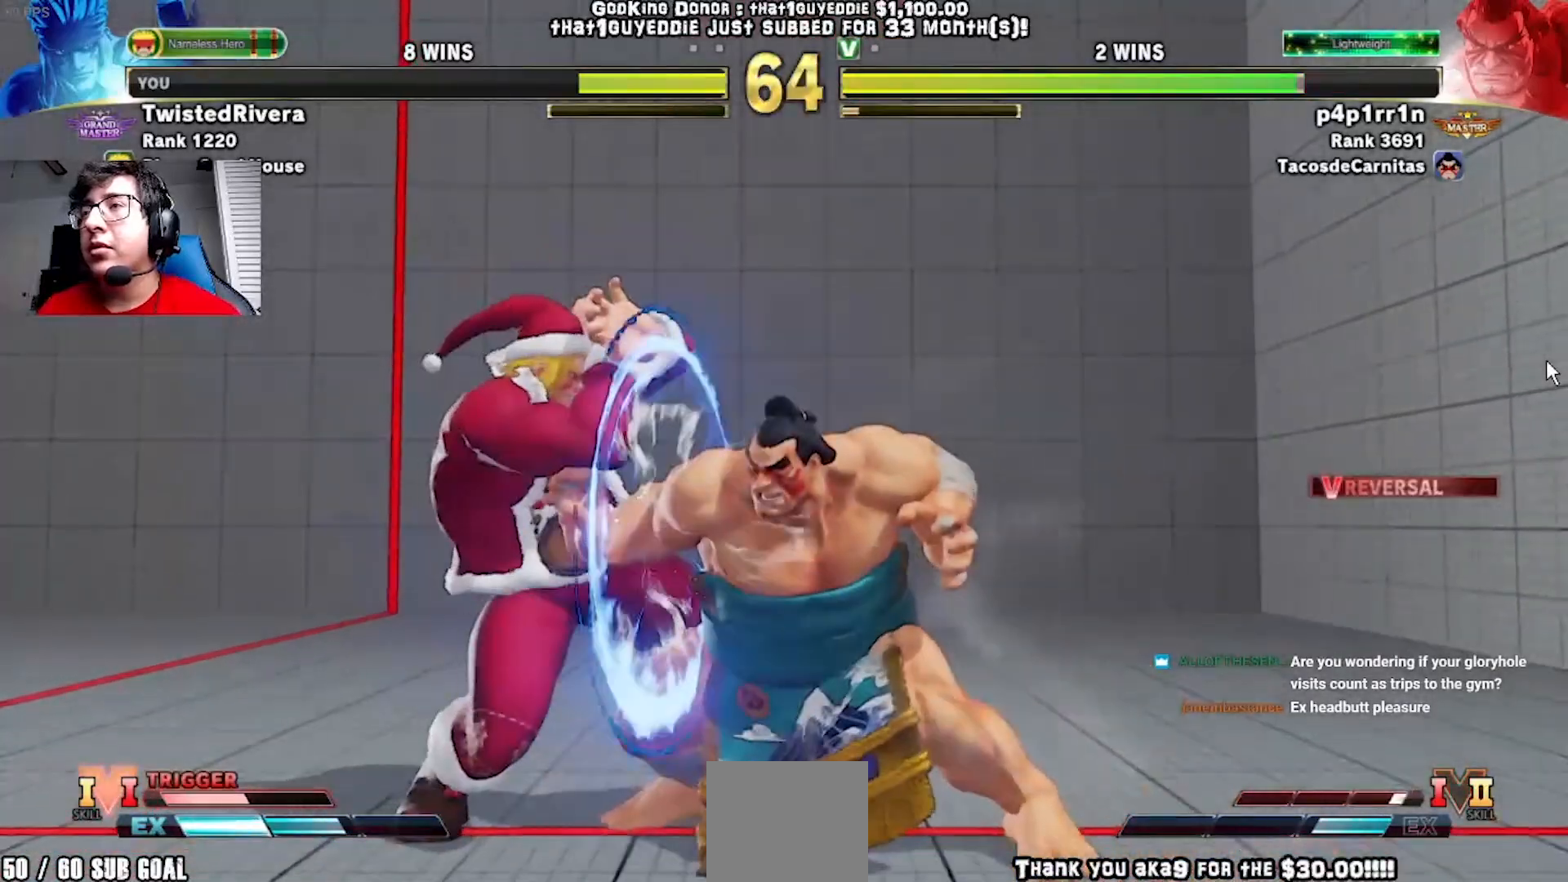
{"dt_ms": 500, "buttons": ["Y", "DPAD_LEFT"], "left_stick": "center", "events": [[400, "Y", "down"]]}
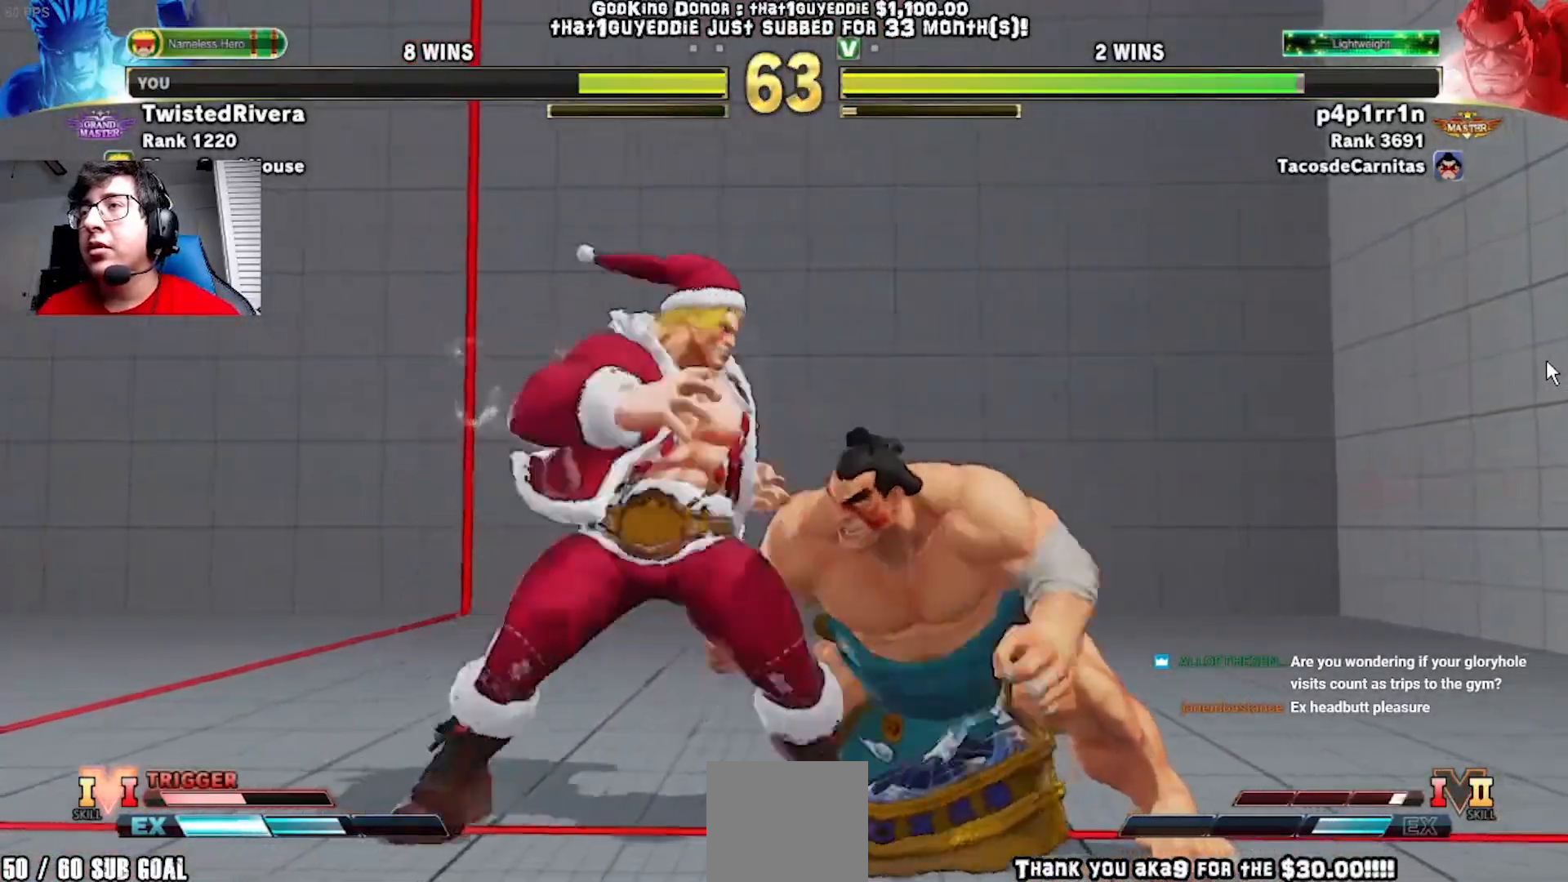
{"dt_ms": 500, "buttons": ["DPAD_DOWN", "DPAD_LEFT"], "left_stick": "center", "events": [[33, "Y", "up"], [67, "DPAD_LEFT", "up"], [100, "DPAD_RIGHT", "down"], [183, "A", "down"], [183, "DPAD_DOWN", "down"], [200, "DPAD_RIGHT", "up"], [217, "DPAD_LEFT", "down"], [283, "A", "up"]]}
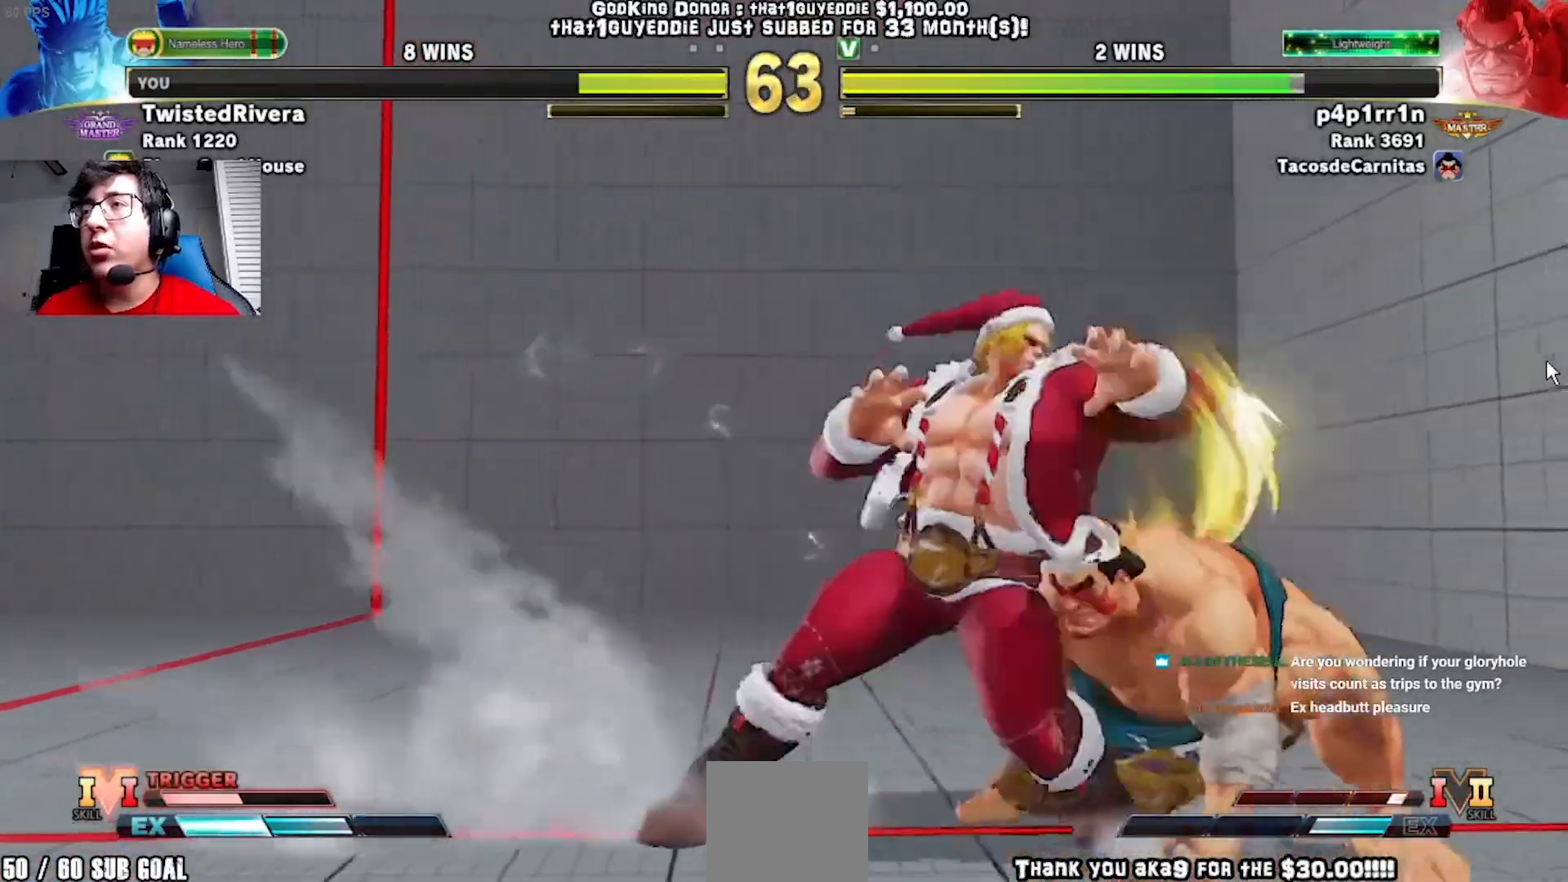
{"dt_ms": 500, "buttons": ["DPAD_LEFT"], "left_stick": "center", "events": [[183, "DPAD_DOWN", "up"]]}
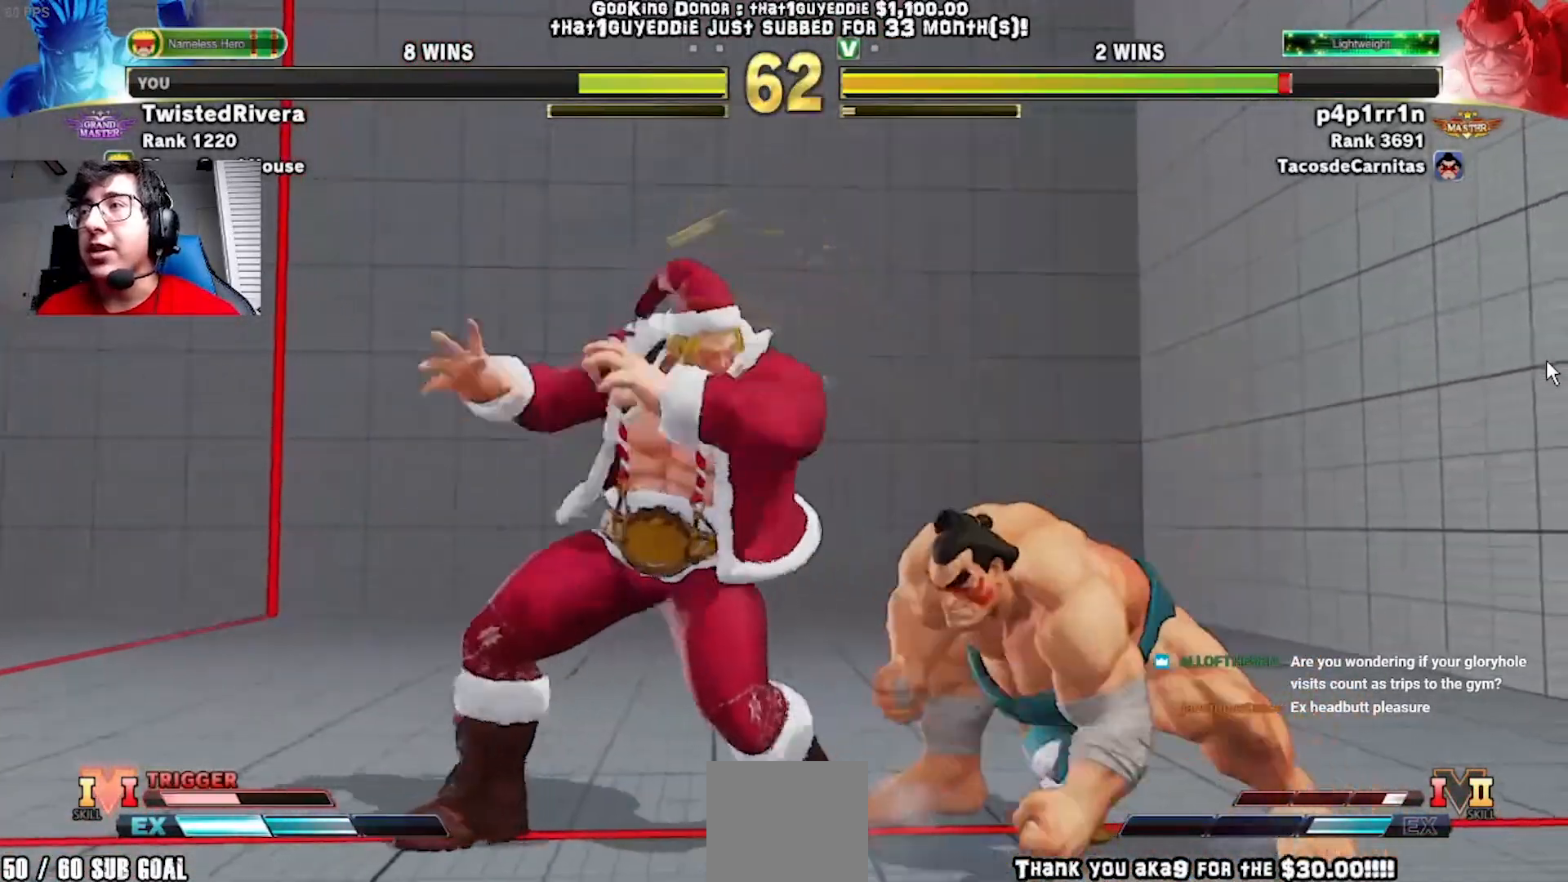
{"dt_ms": 500, "buttons": ["DPAD_UP", "DPAD_RIGHT"], "left_stick": "center", "events": [[117, "R1", "down"], [117, "R2", "down"], [183, "DPAD_LEFT", "up"], [250, "DPAD_LEFT", "down"], [250, "R1", "up"], [250, "R2", "up"], [467, "DPAD_LEFT", "up"], [500, "DPAD_RIGHT", "down"], [500, "DPAD_UP", "down"]]}
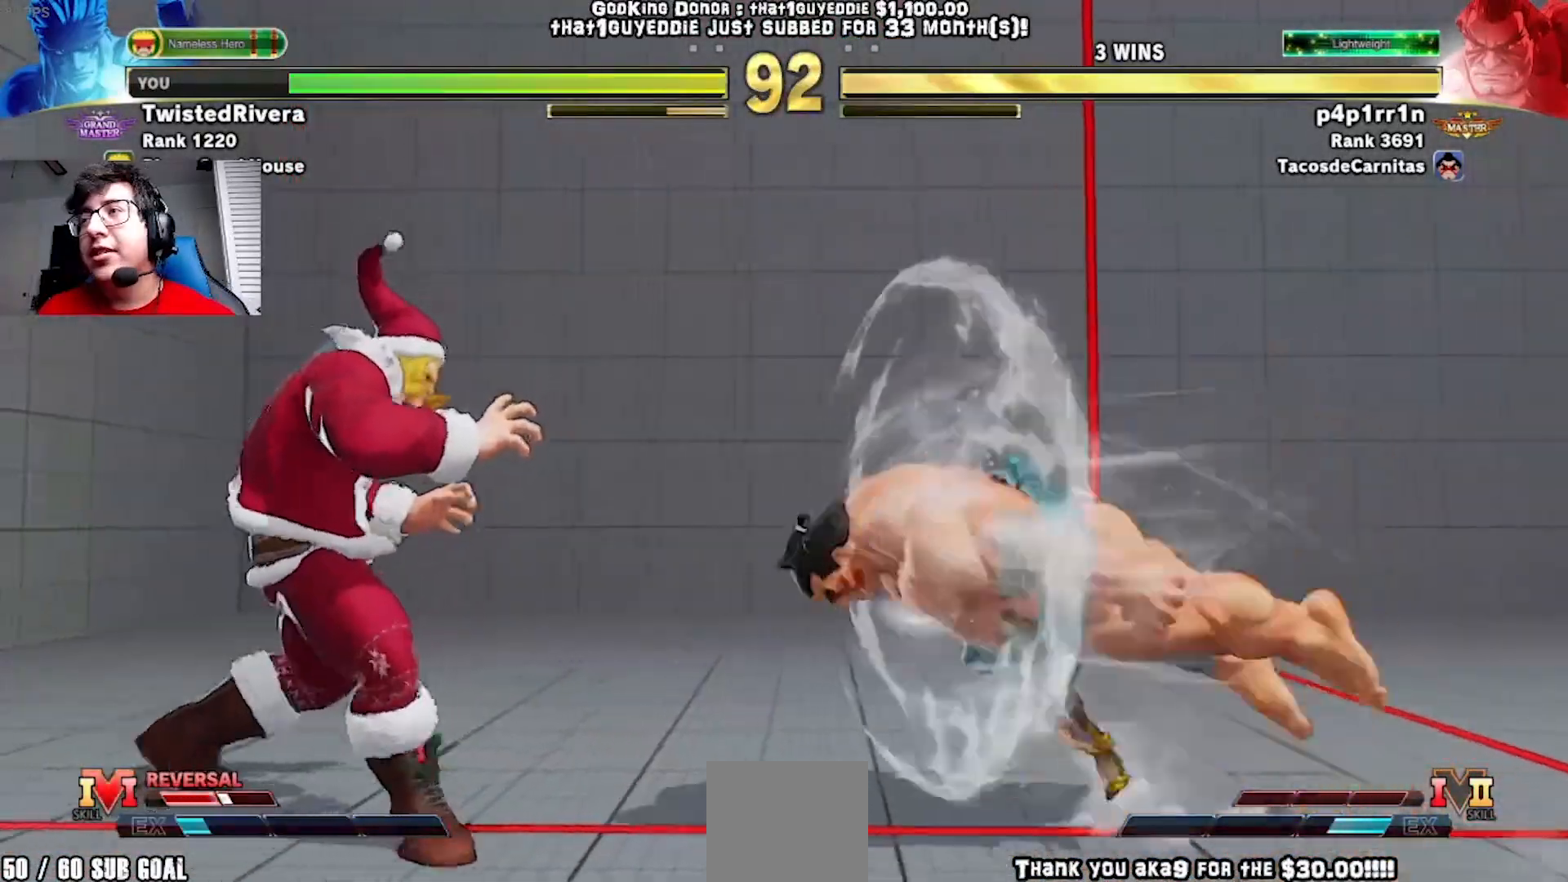
{"dt_ms": 500, "buttons": [], "left_stick": "center", "events": [[100, "DPAD_RIGHT", "up"], [117, "DPAD_LEFT", "down"], [117, "DPAD_UP", "up"], [367, "DPAD_LEFT", "up"]]}
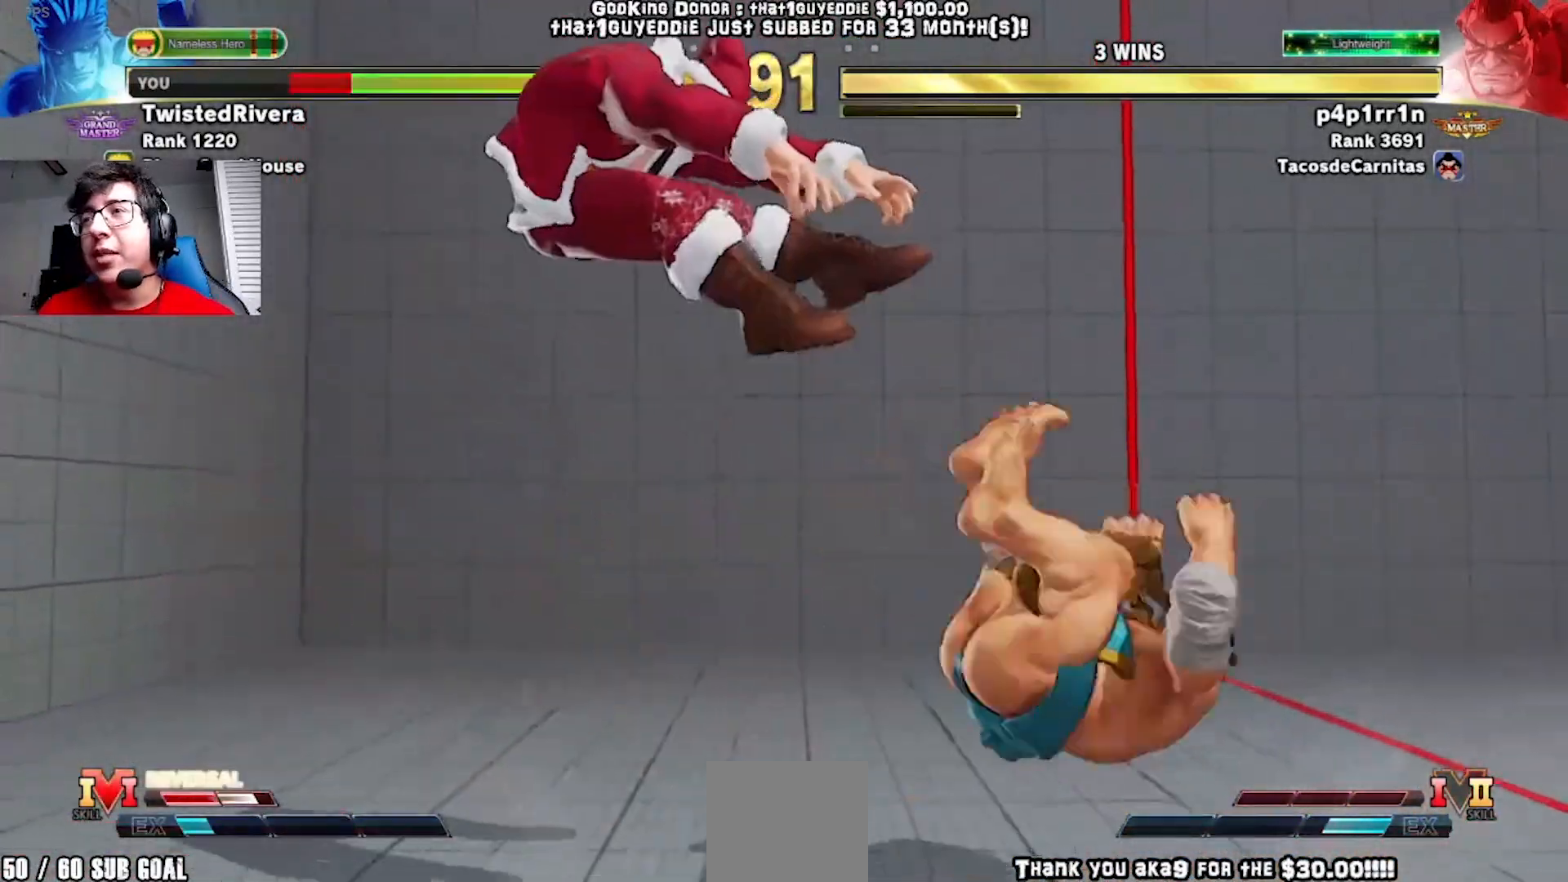
{"dt_ms": 500, "buttons": [], "left_stick": "center", "events": [[250, "DPAD_DOWN", "down"], [333, "DPAD_DOWN", "up"], [400, "DPAD_DOWN", "down"], [483, "DPAD_DOWN", "up"]]}
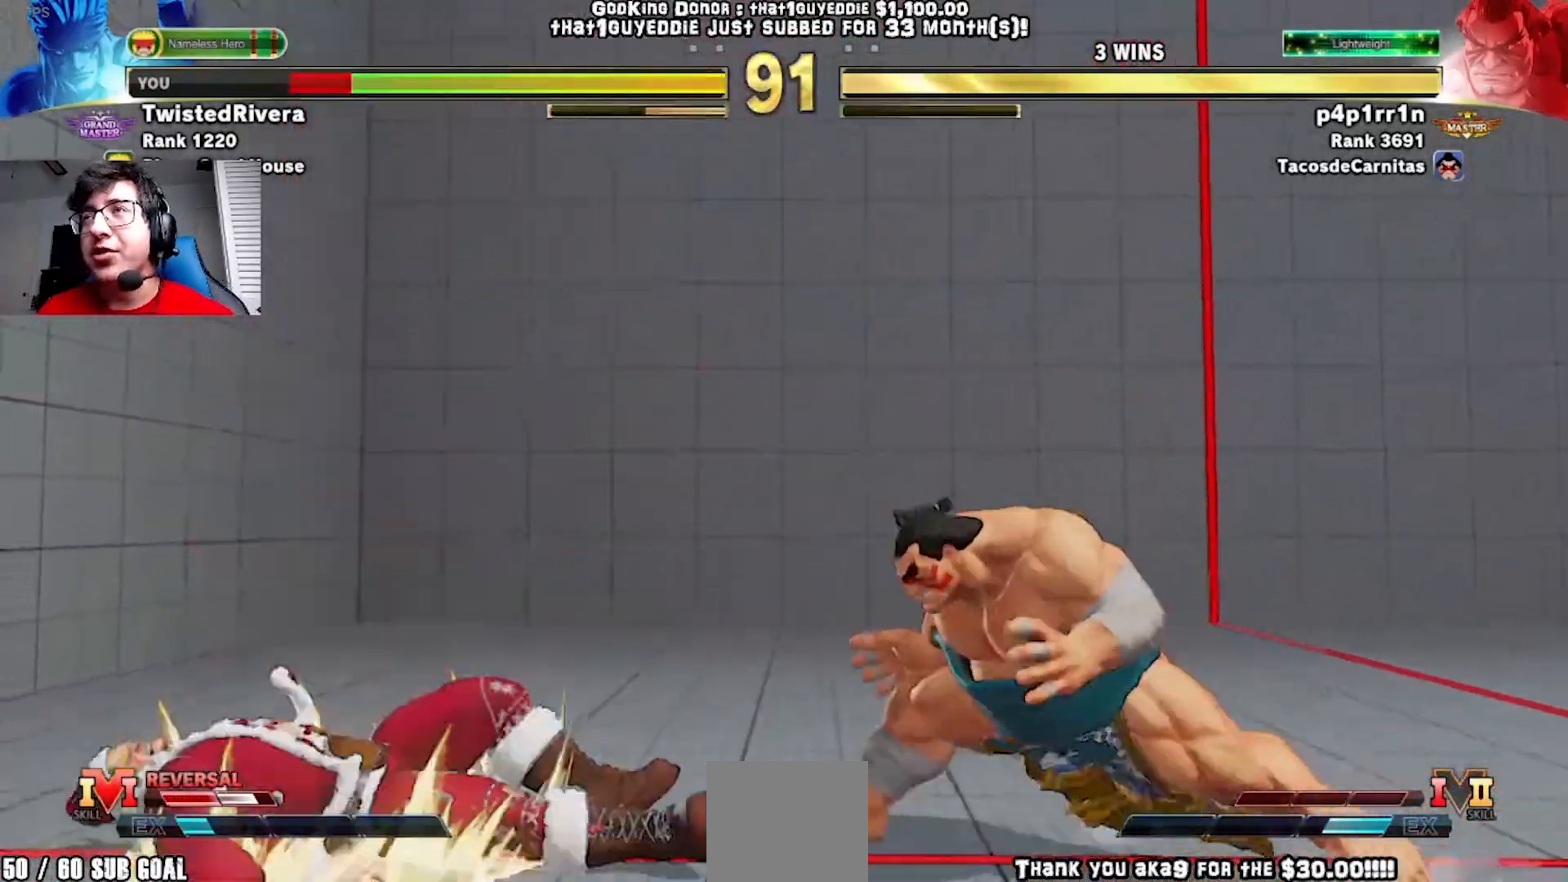
{"dt_ms": 500, "buttons": ["DPAD_DOWN", "DPAD_LEFT"], "left_stick": "center", "events": [[17, "L1", "down"], [117, "L1", "up"], [167, "DPAD_LEFT", "down"], [200, "DPAD_DOWN", "down"]]}
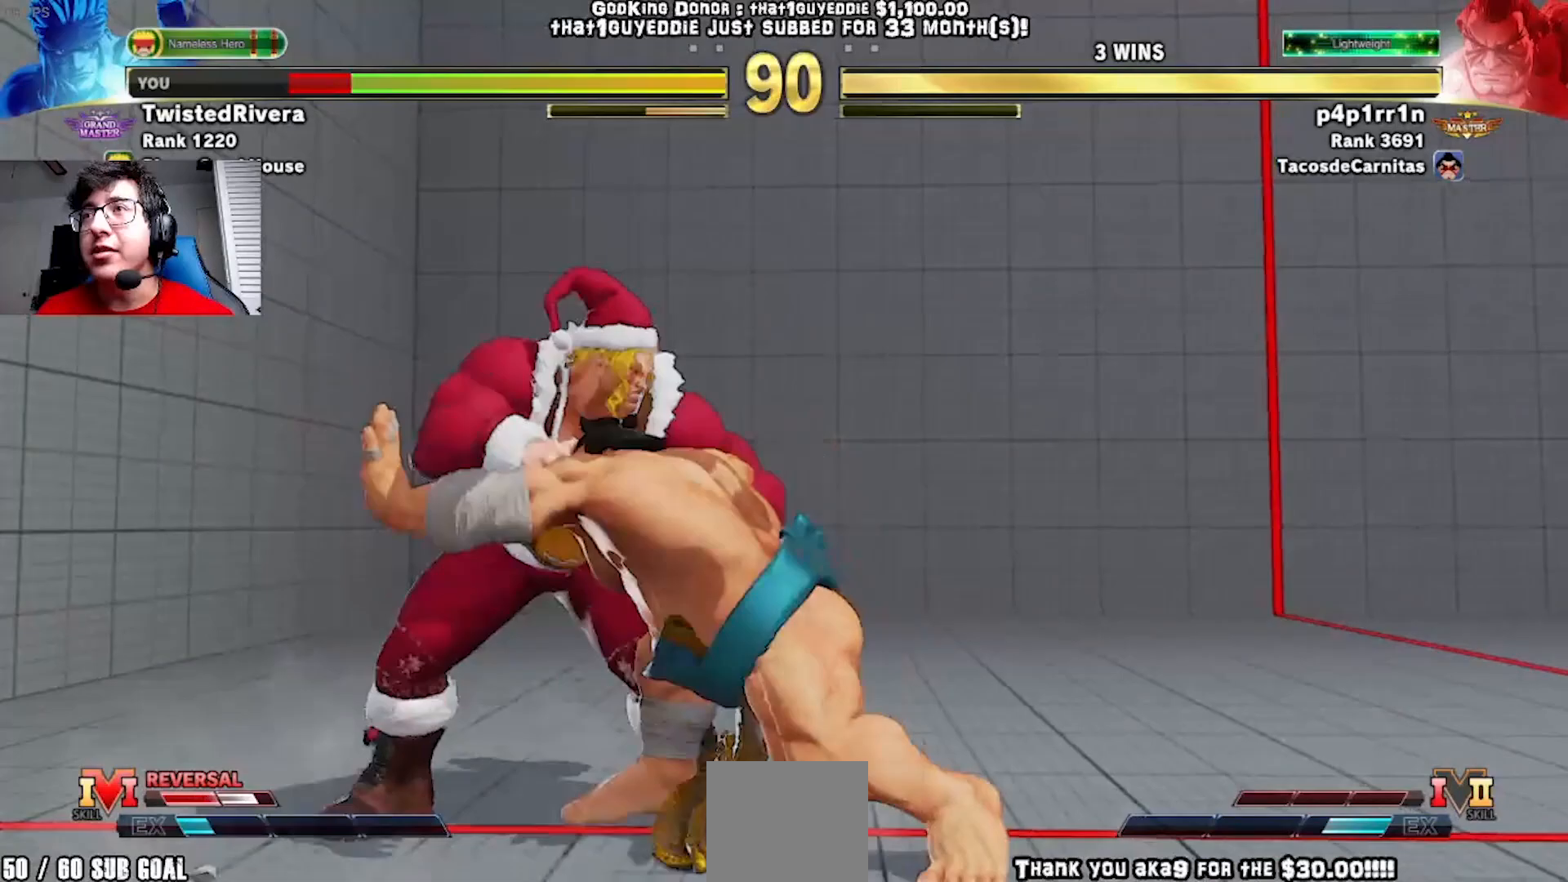
{"dt_ms": 500, "buttons": ["DPAD_LEFT"], "left_stick": "center", "events": [[83, "DPAD_DOWN", "up"], [117, "DPAD_LEFT", "up"], [167, "DPAD_LEFT", "down"], [250, "DPAD_LEFT", "up"], [317, "DPAD_LEFT", "down"], [400, "DPAD_LEFT", "up"], [467, "DPAD_LEFT", "down"]]}